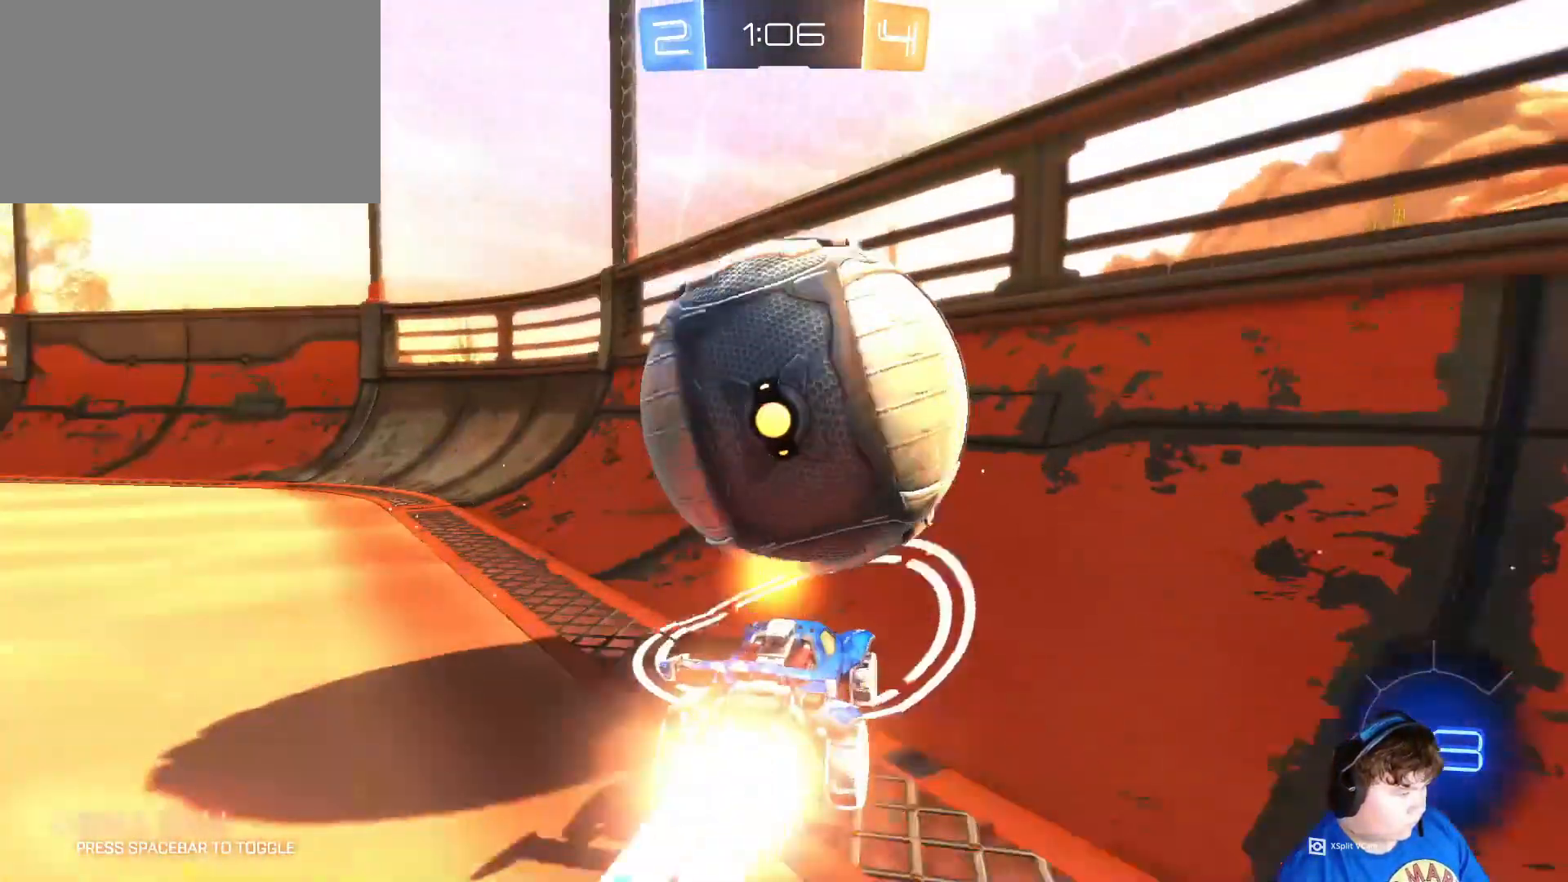
Gameplay with keyboard and mouse; each line is a JSON object with the keys and mouse buttons held at the frame after it. "events" lists presses ("down") and releases ("up") of "1", "2", "3", "4", "5", "a", "alt", "c", "caps_lock", "ctrl", "d", "e", "f", "g", "q", "r", "s", "shift", "space", "t", "tab", "v", "w", "x", "z", "mouse_left", "mouse_wheel" and "mouse_right" between this image and that frame as [ms after this image, input, new state], when the widget could be followed in between. "mouse_left", "mouse_wheel", "mouse_right" = the "left", "wheel", "right" buttons of the "mouse" list. No other keys are recorded. "wheel" means that the mouse wheel is clicked or scrolled. "mouse_move" is the direction in which the mouse moves at that frame (one of eight, or "still"), when it could be read.
{"keys": ["a"], "mouse": [], "mouse_move": "still", "events": [[50, "d", "down"], [183, "d", "up"], [383, "a", "down"], [483, "mouse_left", "up"], [483, "w", "up"]]}
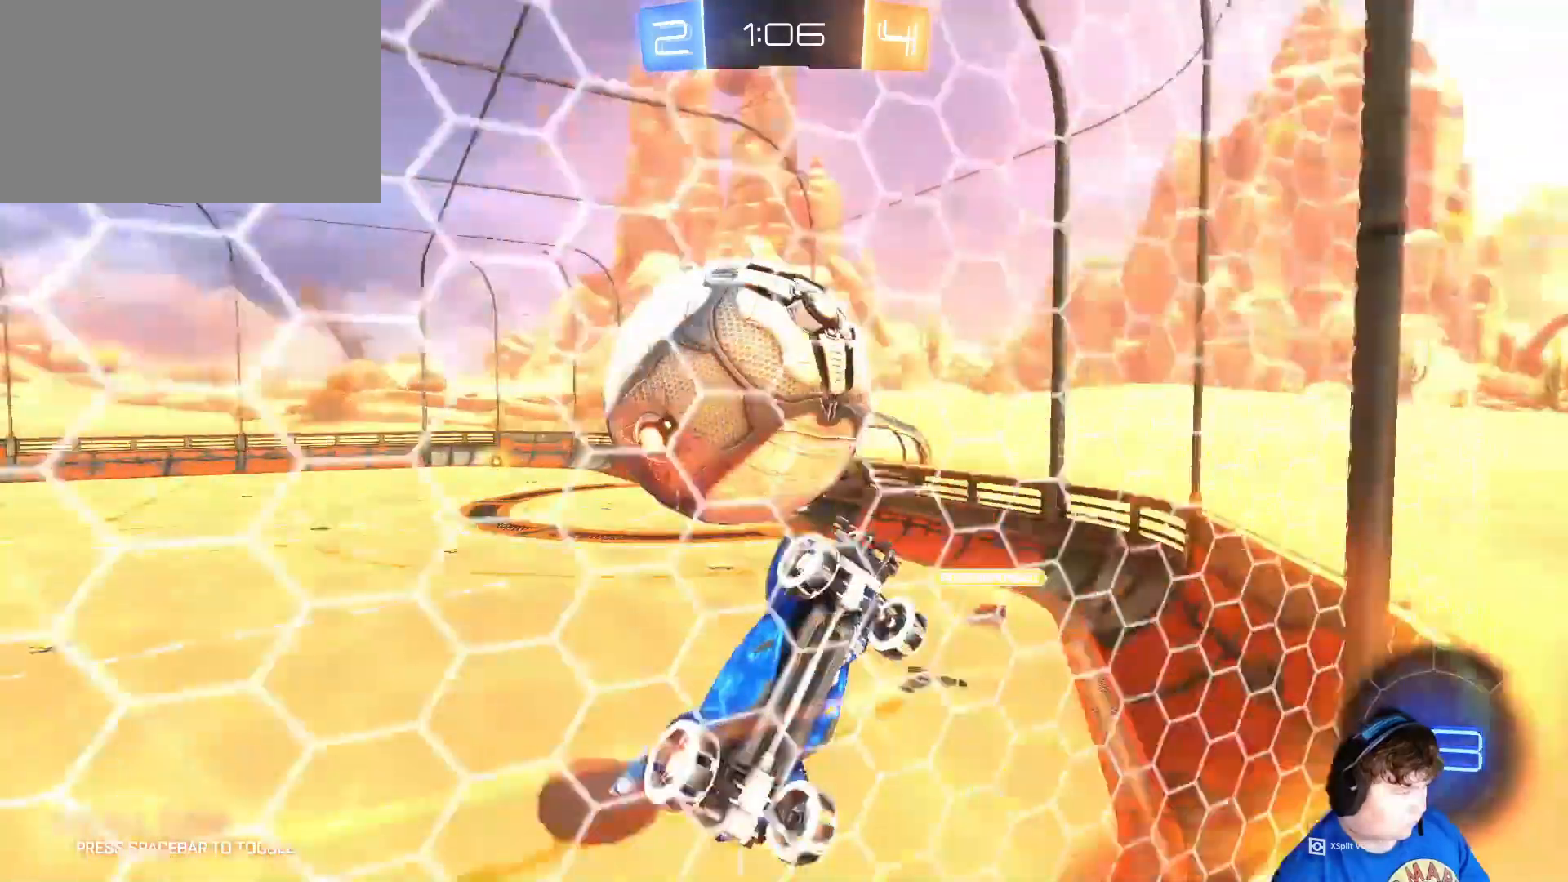
{"keys": ["a", "shift"], "mouse": ["left"], "mouse_move": "still", "events": [[17, "a", "up"], [50, "mouse_right", "down"], [50, "s", "down"], [150, "d", "down"], [217, "mouse_right", "up"], [350, "a", "down"], [383, "d", "up"], [383, "shift", "down"], [450, "s", "up"], [483, "mouse_left", "down"]]}
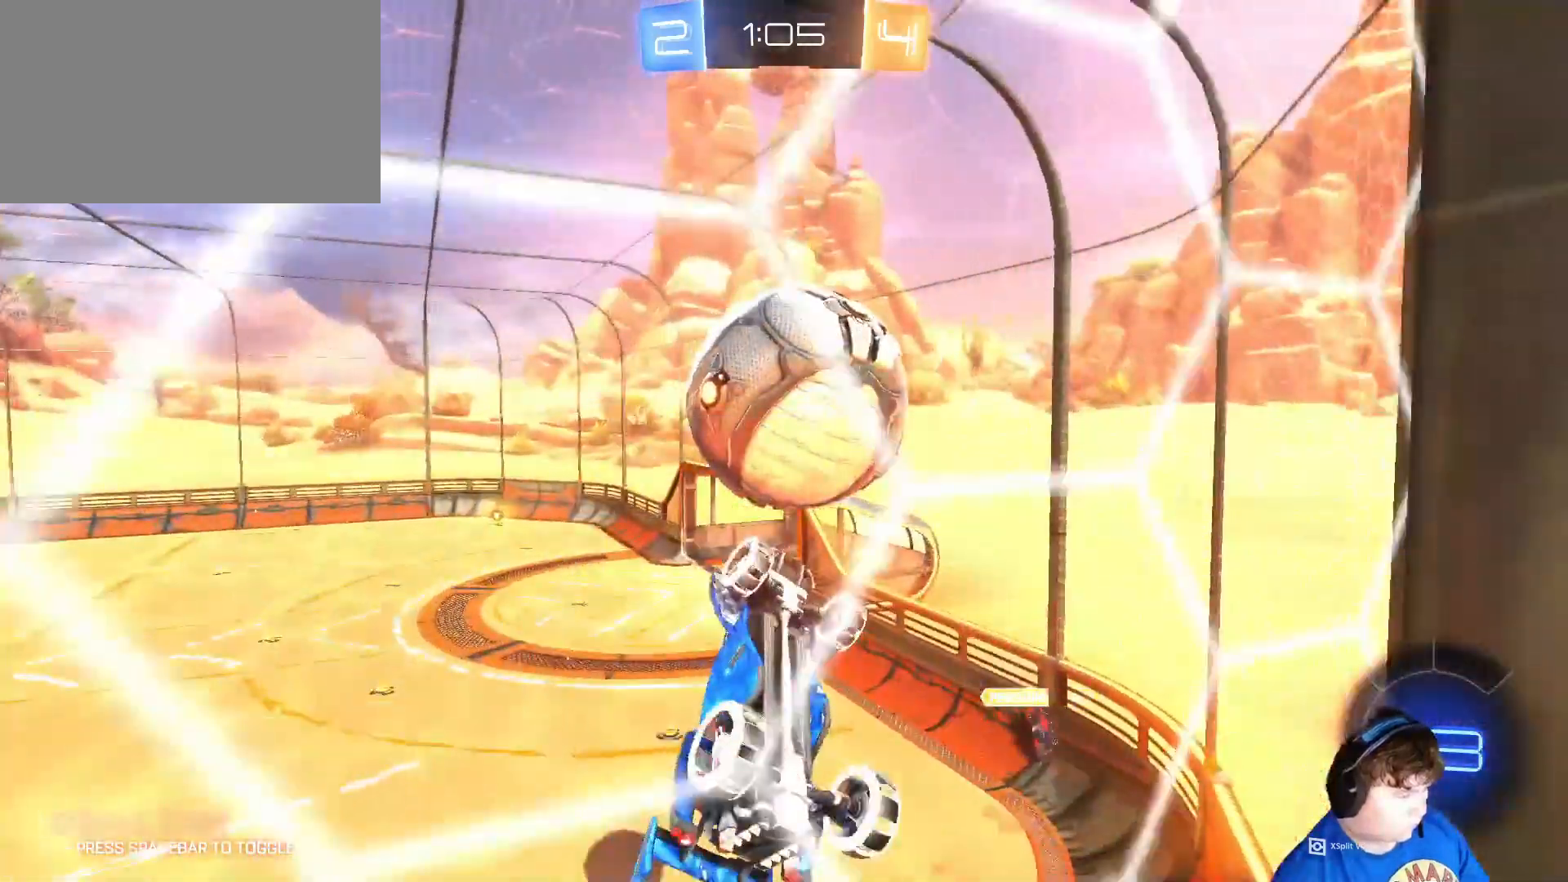
{"keys": ["a", "s", "shift"], "mouse": [], "mouse_move": "still", "events": [[17, "s", "down"], [117, "mouse_left", "up"], [183, "s", "up"], [350, "s", "down"]]}
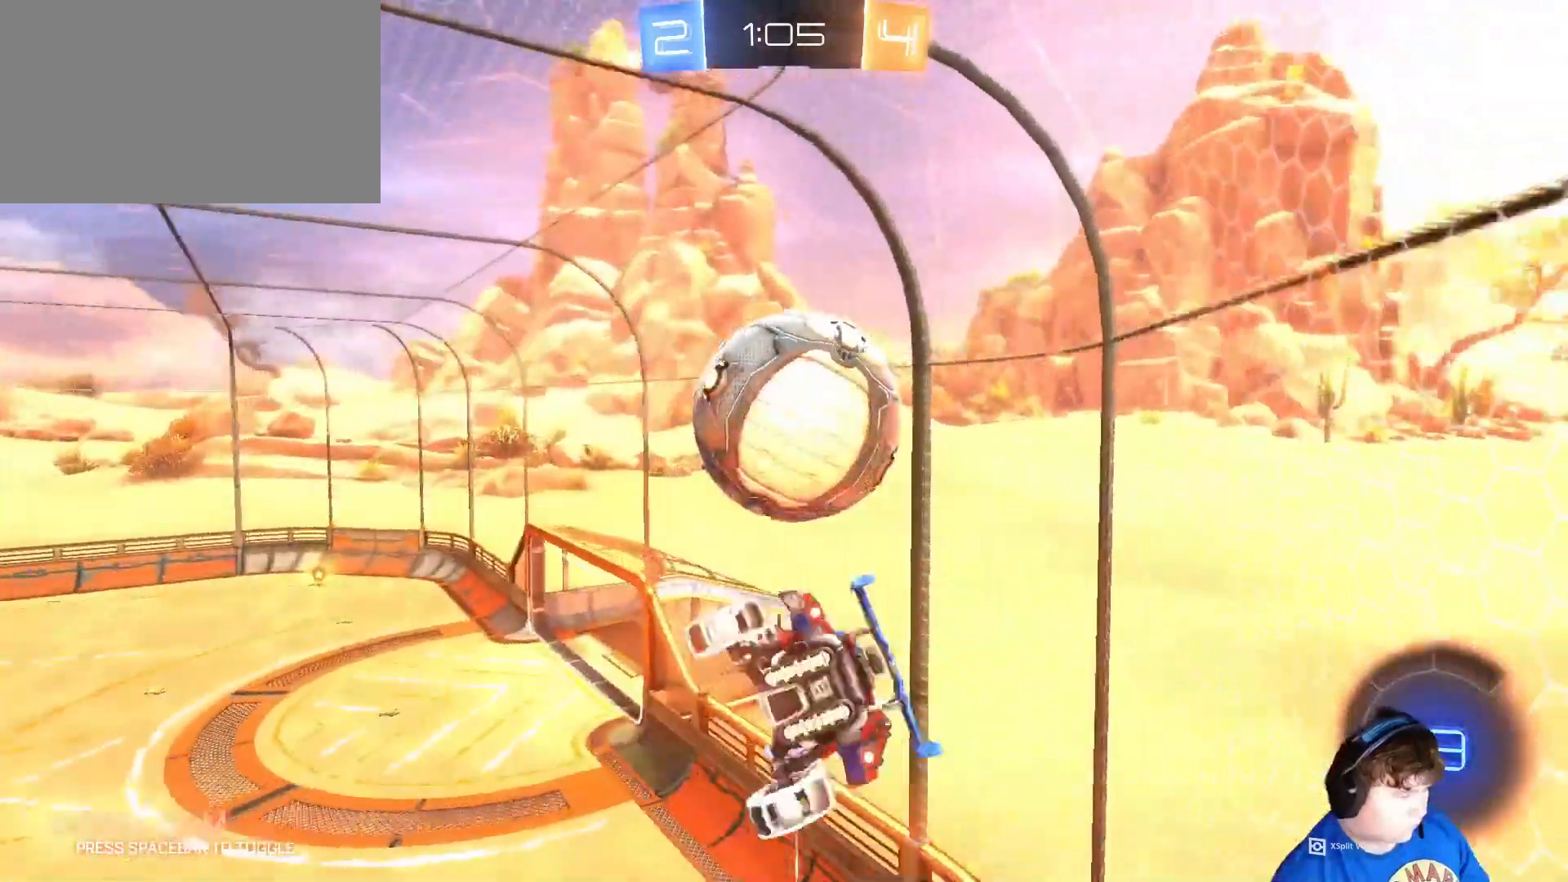
{"keys": ["a", "s", "shift"], "mouse": [], "mouse_move": "still", "events": [[50, "s", "up"], [150, "s", "down"], [283, "s", "up"], [383, "s", "down"]]}
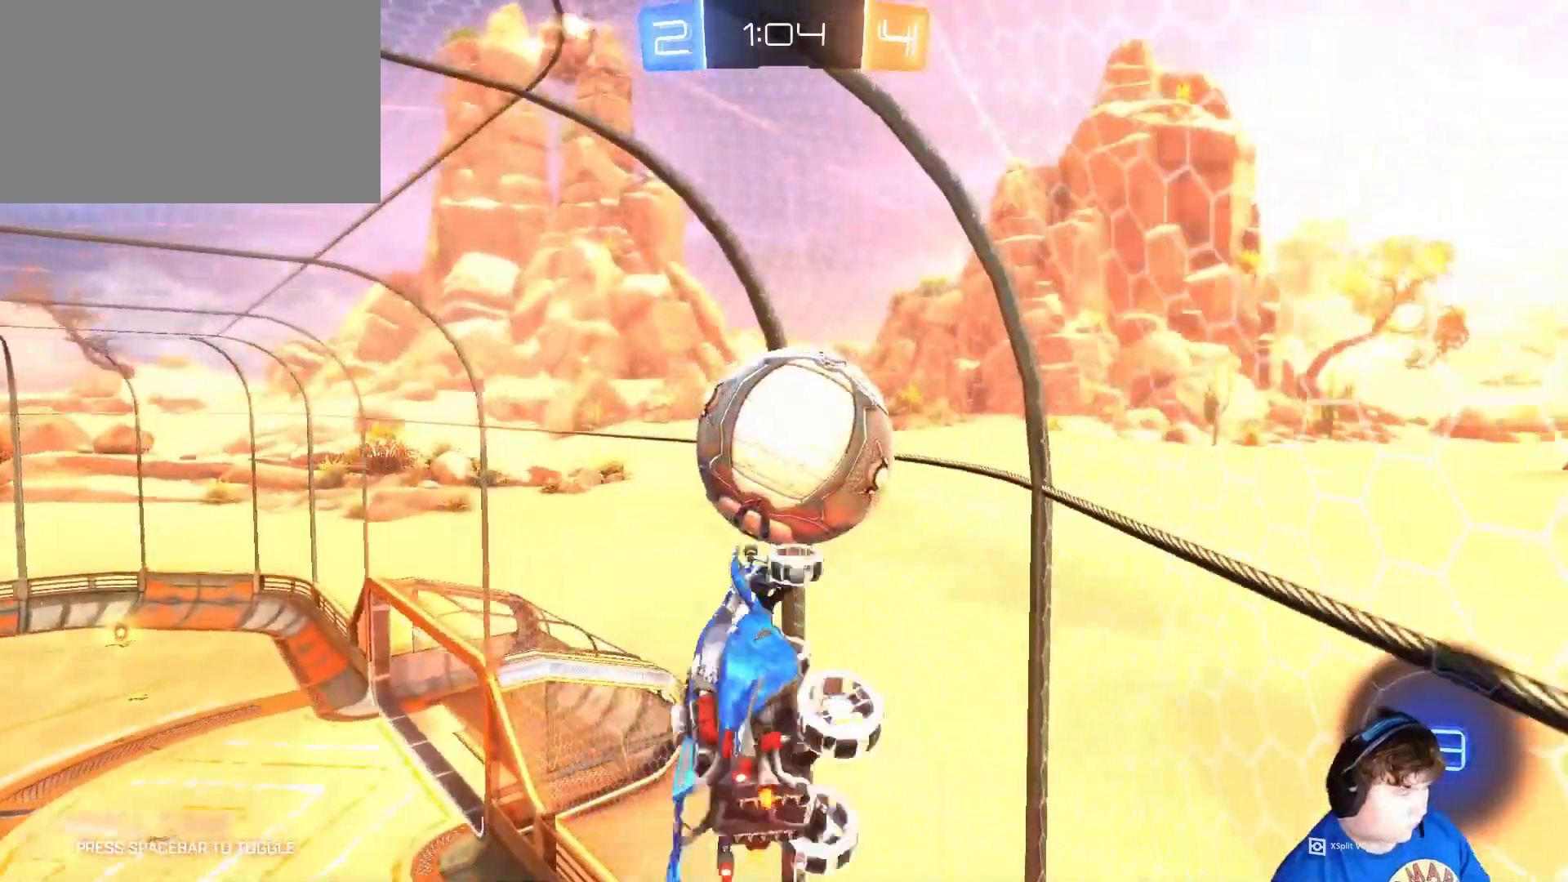
{"keys": ["a", "w"], "mouse": [], "mouse_move": "still", "events": [[17, "mouse_left", "down"], [117, "s", "up"], [250, "w", "down"], [383, "shift", "up"], [483, "mouse_left", "up"]]}
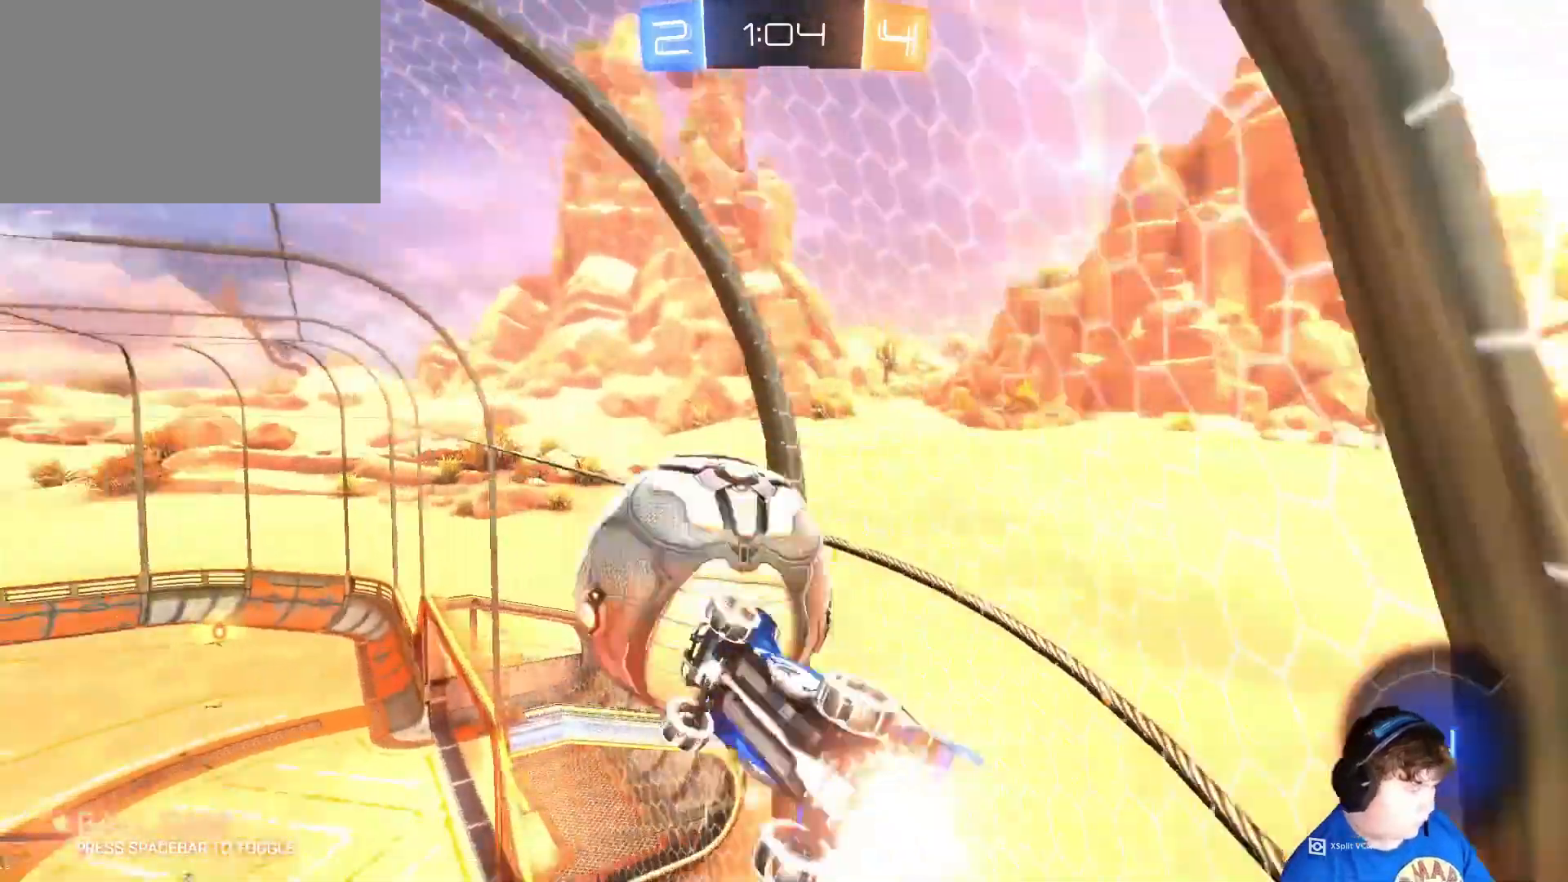
{"keys": ["a", "w"], "mouse": [], "mouse_move": "still", "events": []}
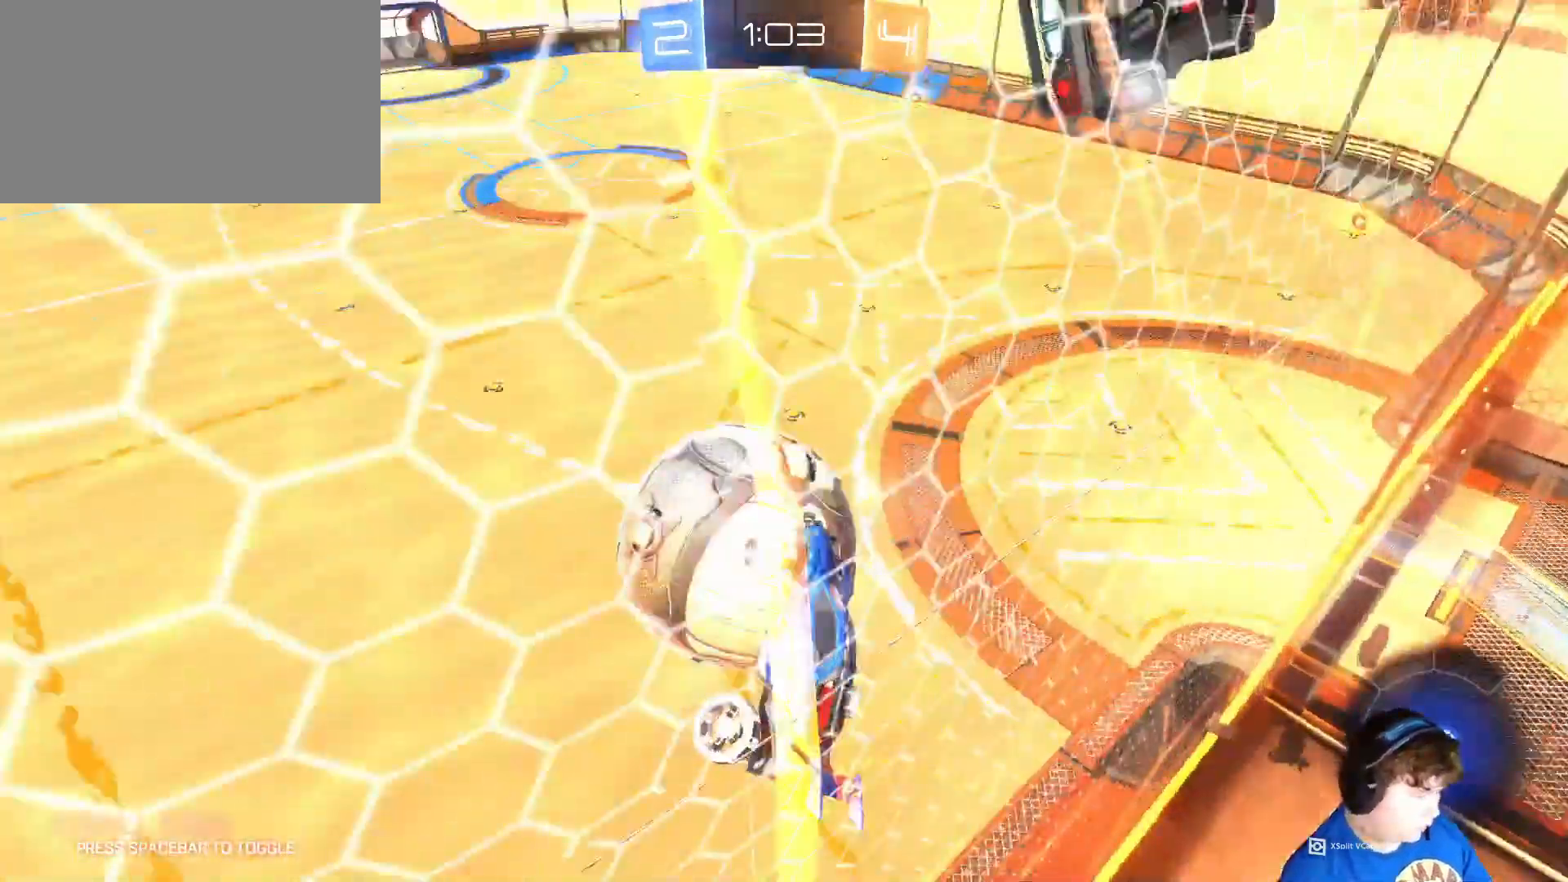
{"keys": ["w"], "mouse": [], "mouse_move": "still", "events": [[17, "a", "up"], [17, "w", "up"], [83, "a", "down"], [283, "a", "up"], [383, "w", "down"]]}
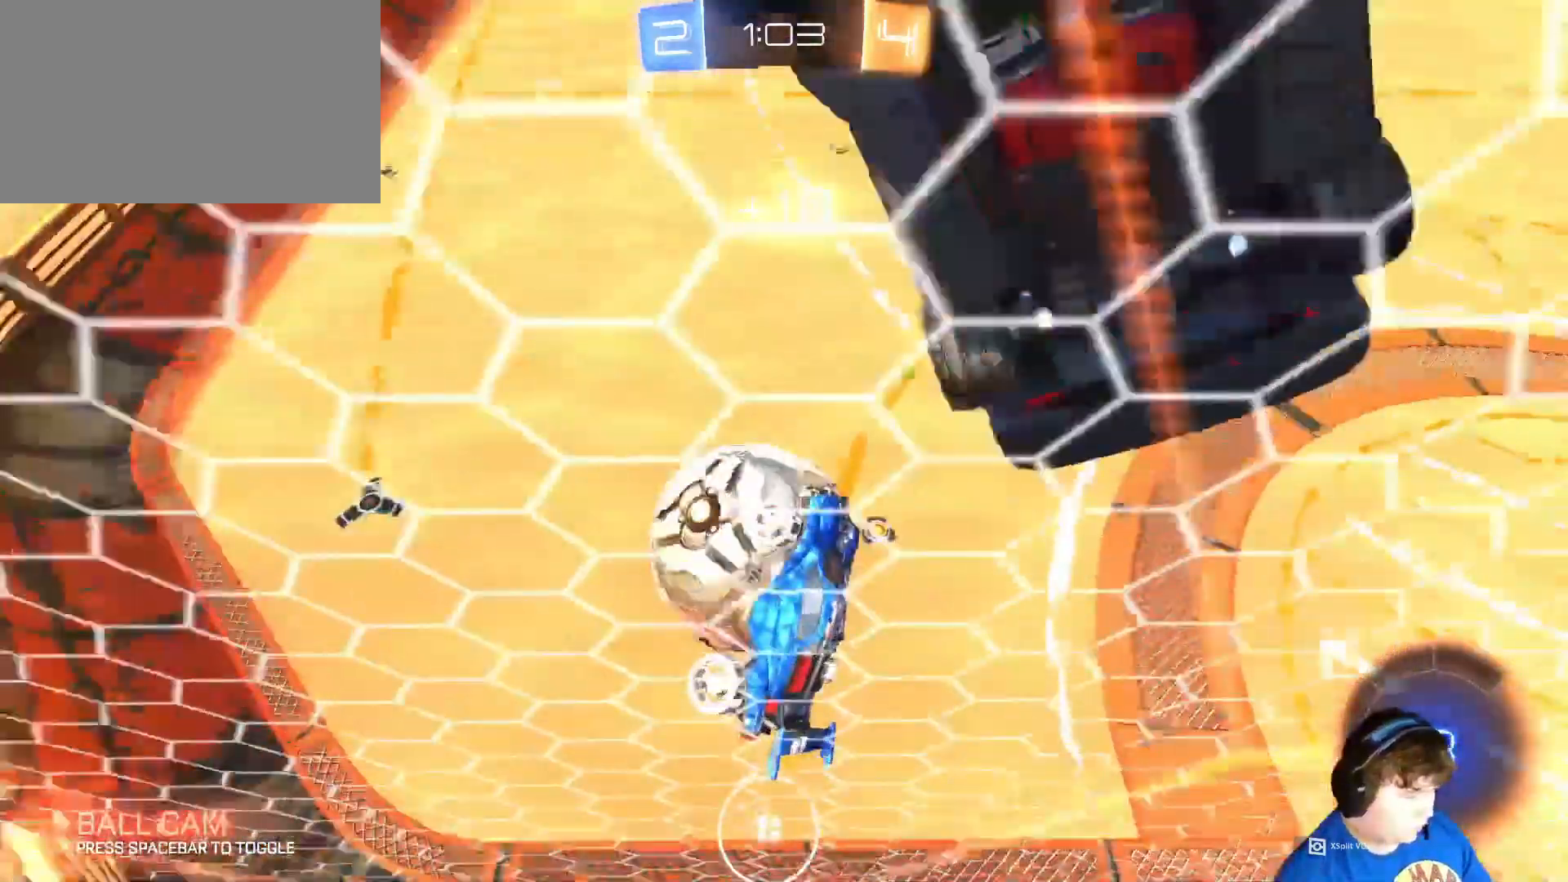
{"keys": [], "mouse": [], "mouse_move": "still", "events": [[50, "w", "up"], [117, "a", "down"], [117, "shift", "down"], [250, "w", "down"], [350, "a", "up"], [350, "shift", "up"], [483, "w", "up"]]}
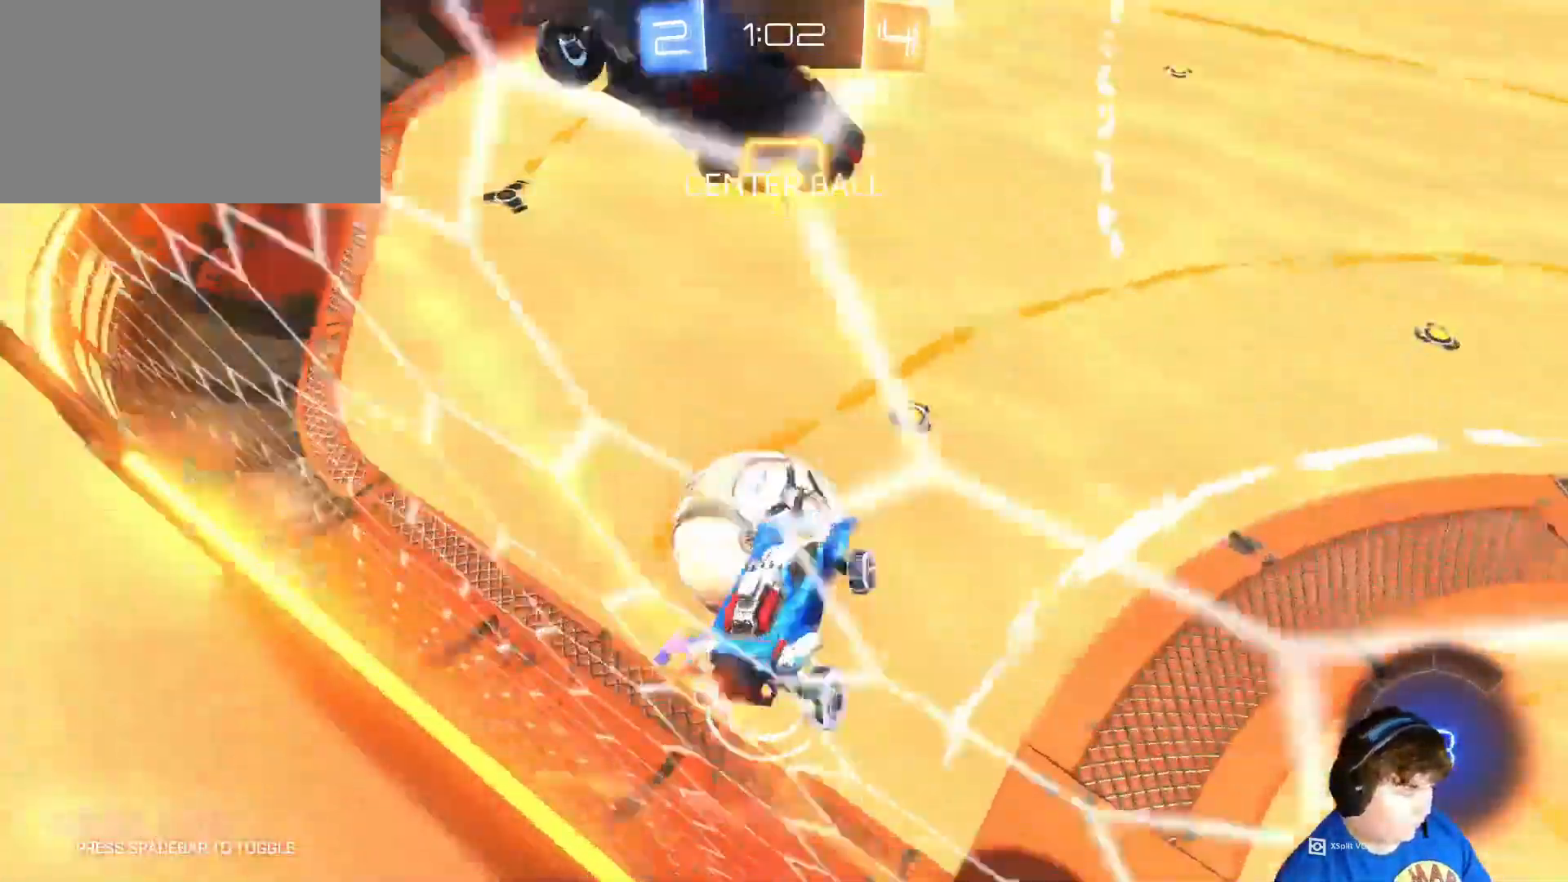
{"keys": ["s"], "mouse": [], "mouse_move": "still", "events": [[17, "d", "down"], [117, "d", "up"], [417, "s", "down"], [417, "w", "down"], [483, "w", "up"]]}
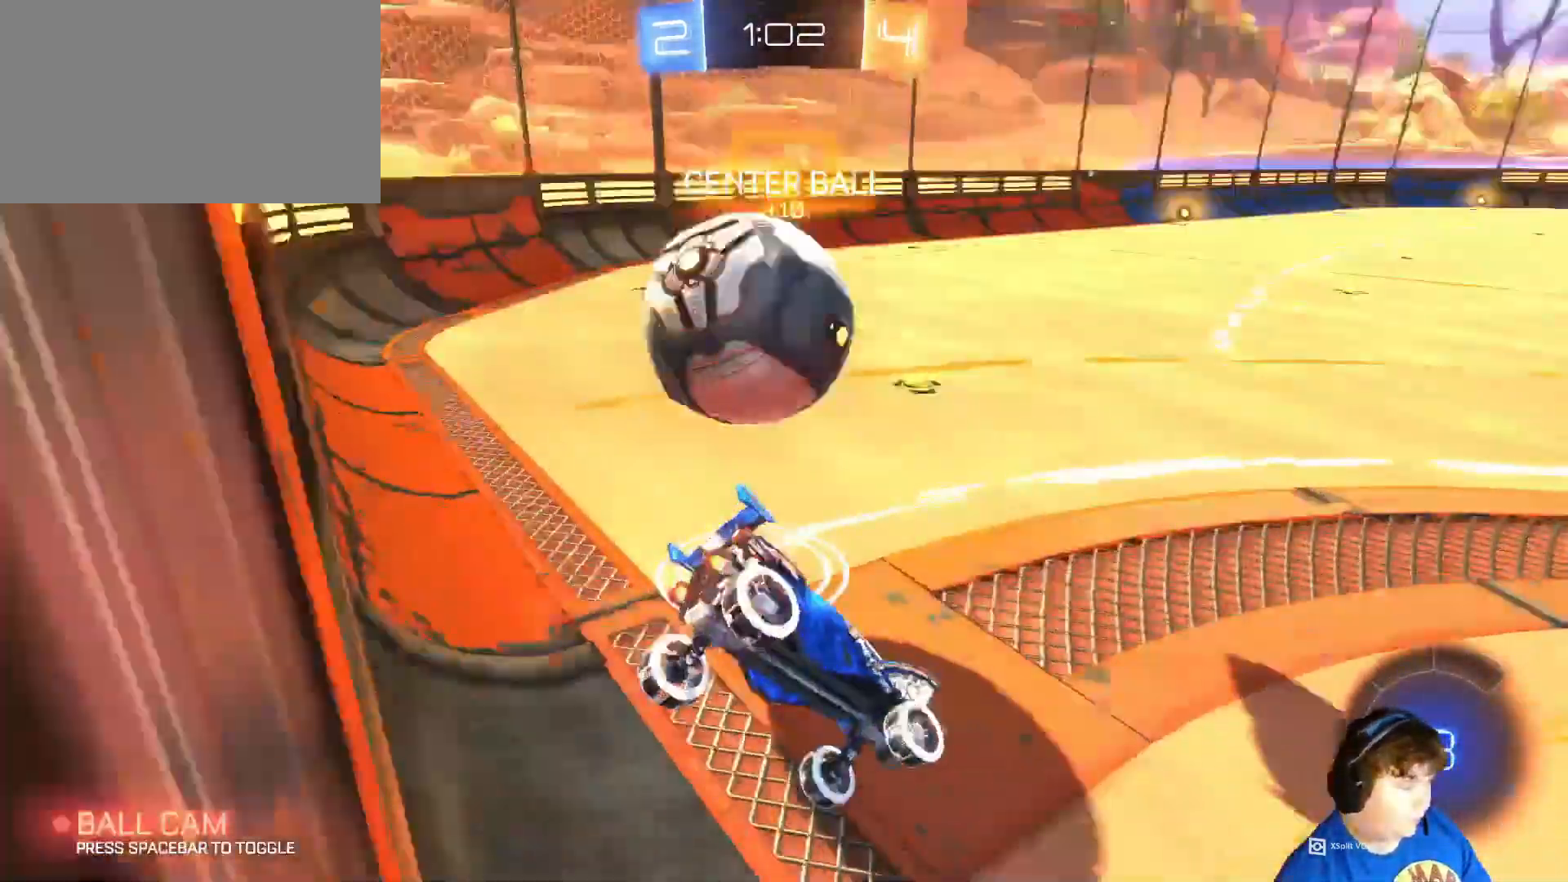
{"keys": ["w"], "mouse": [], "mouse_move": "still", "events": [[250, "s", "up"], [483, "w", "down"]]}
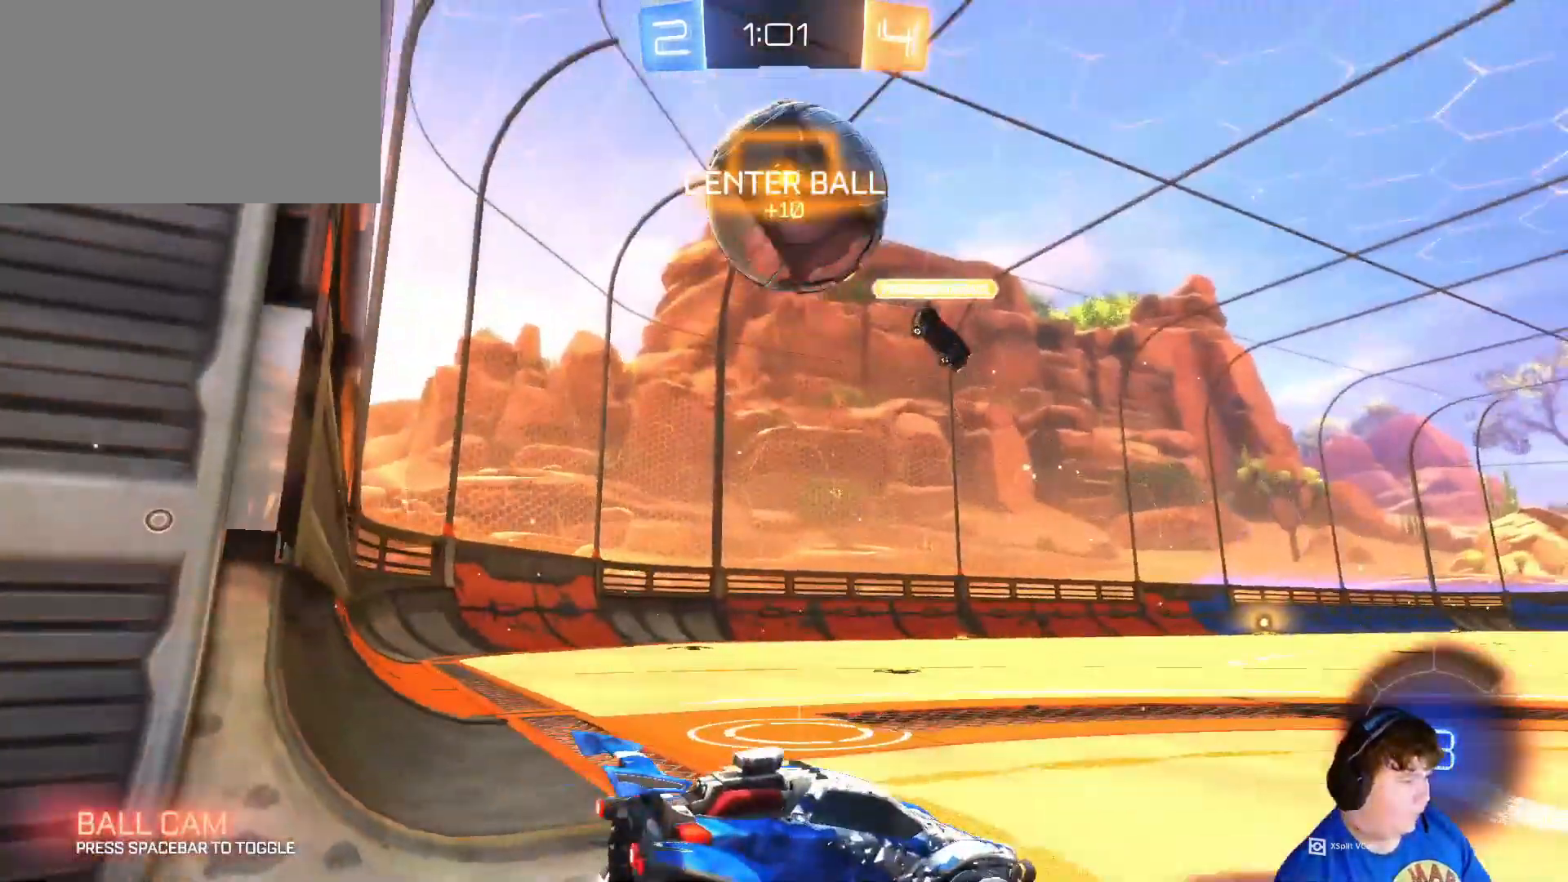
{"keys": [], "mouse": [], "mouse_move": "still", "events": [[17, "d", "down"], [283, "d", "up"], [383, "w", "up"]]}
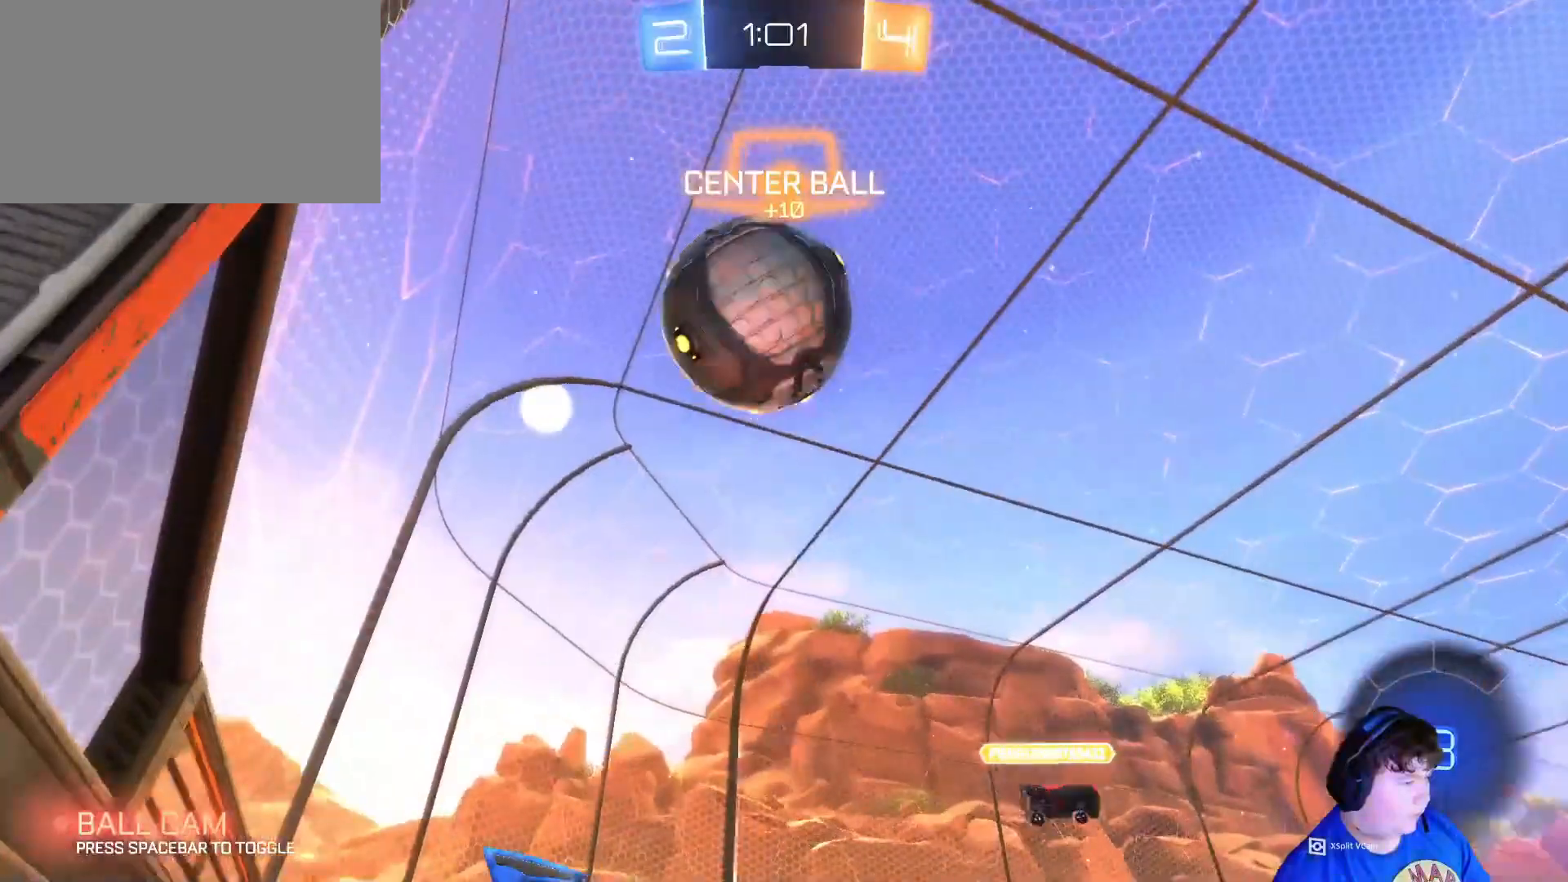
{"keys": [], "mouse": ["right"], "mouse_move": "still", "events": [[483, "mouse_right", "down"]]}
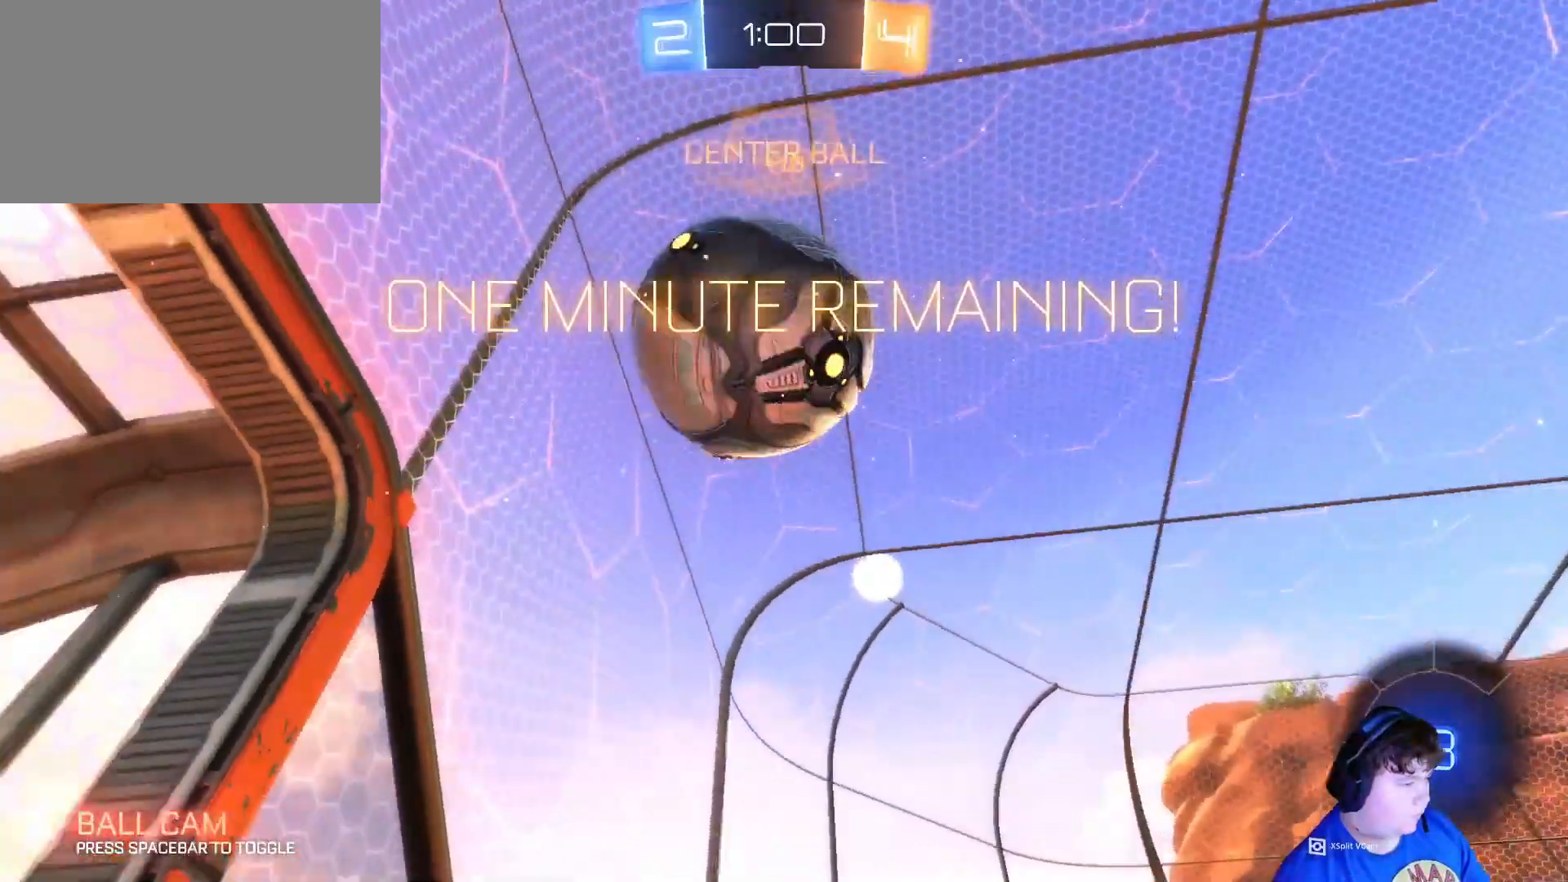
{"keys": ["s"], "mouse": ["right"], "mouse_move": "down", "events": [[50, "s", "down"], [83, "s", "up"], [150, "mouse_right", "up"], [283, "s", "down"], [317, "s", "up"], [417, "mouse_right", "down"], [417, "s", "down"]]}
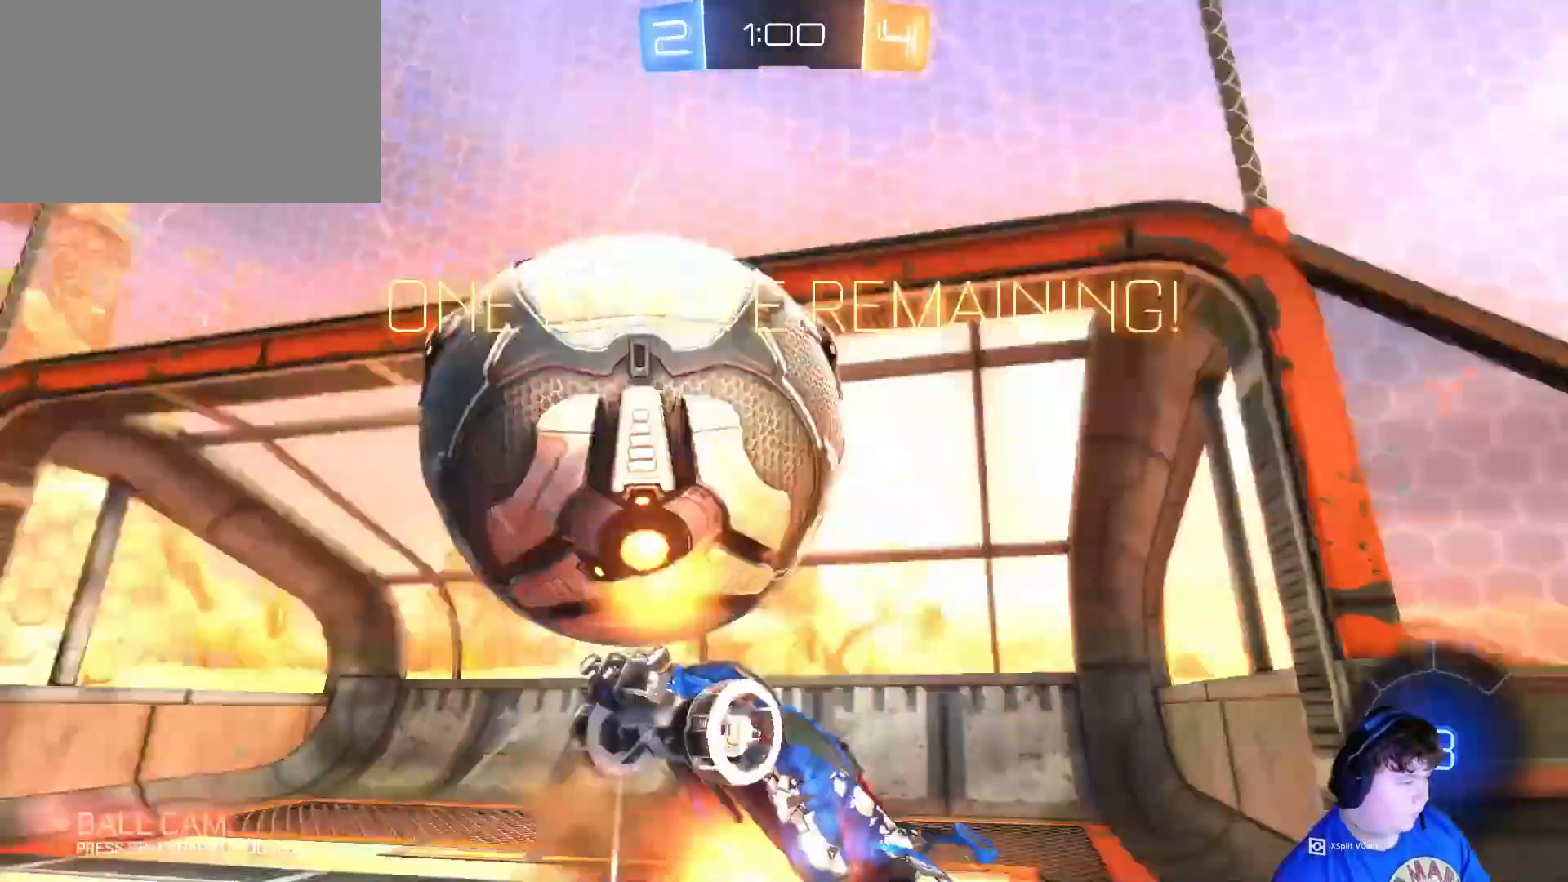
{"keys": ["s"], "mouse": [], "mouse_move": "still", "events": [[150, "mouse_right", "up"]]}
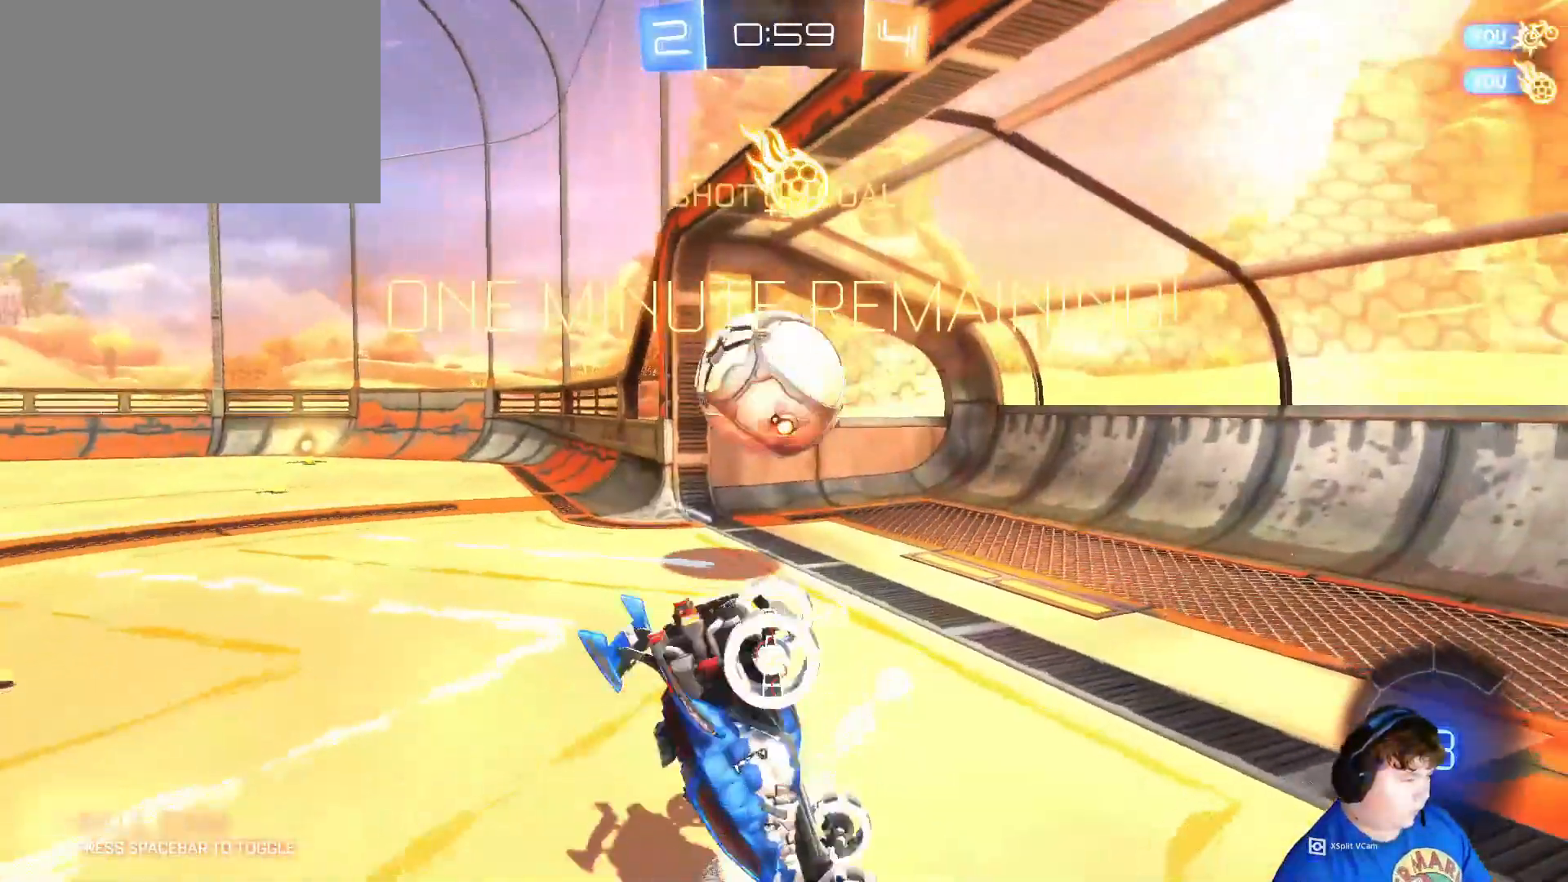
{"keys": ["d", "s", "space"], "mouse": [], "mouse_move": "still", "events": [[83, "d", "down"], [117, "s", "up"], [417, "s", "down"], [483, "space", "down"]]}
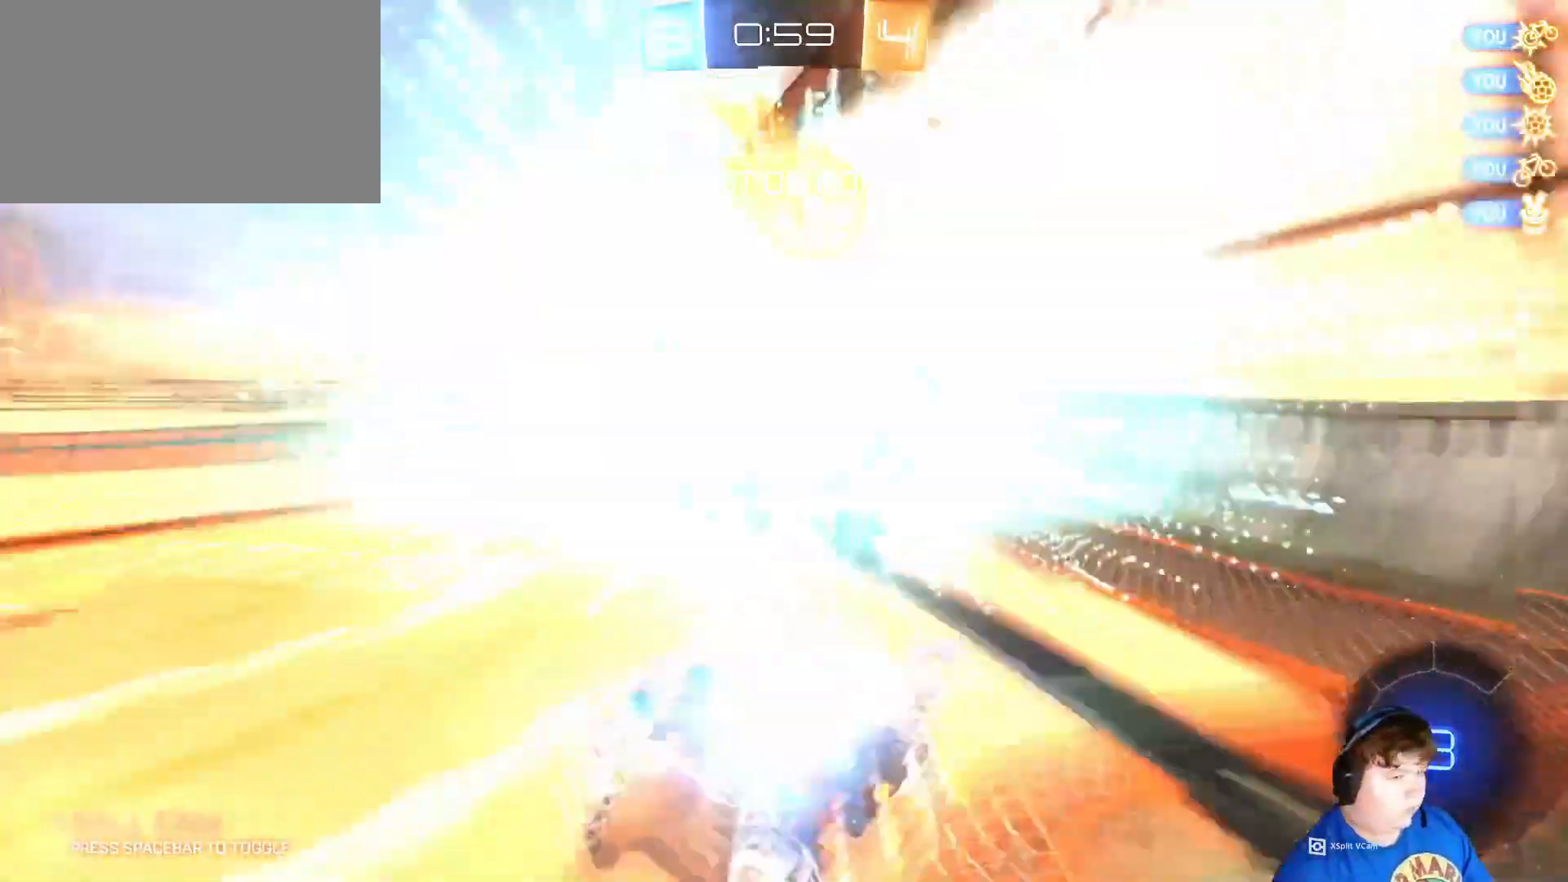
{"keys": ["s"], "mouse": [], "mouse_move": "still", "events": [[83, "space", "up"], [417, "d", "up"]]}
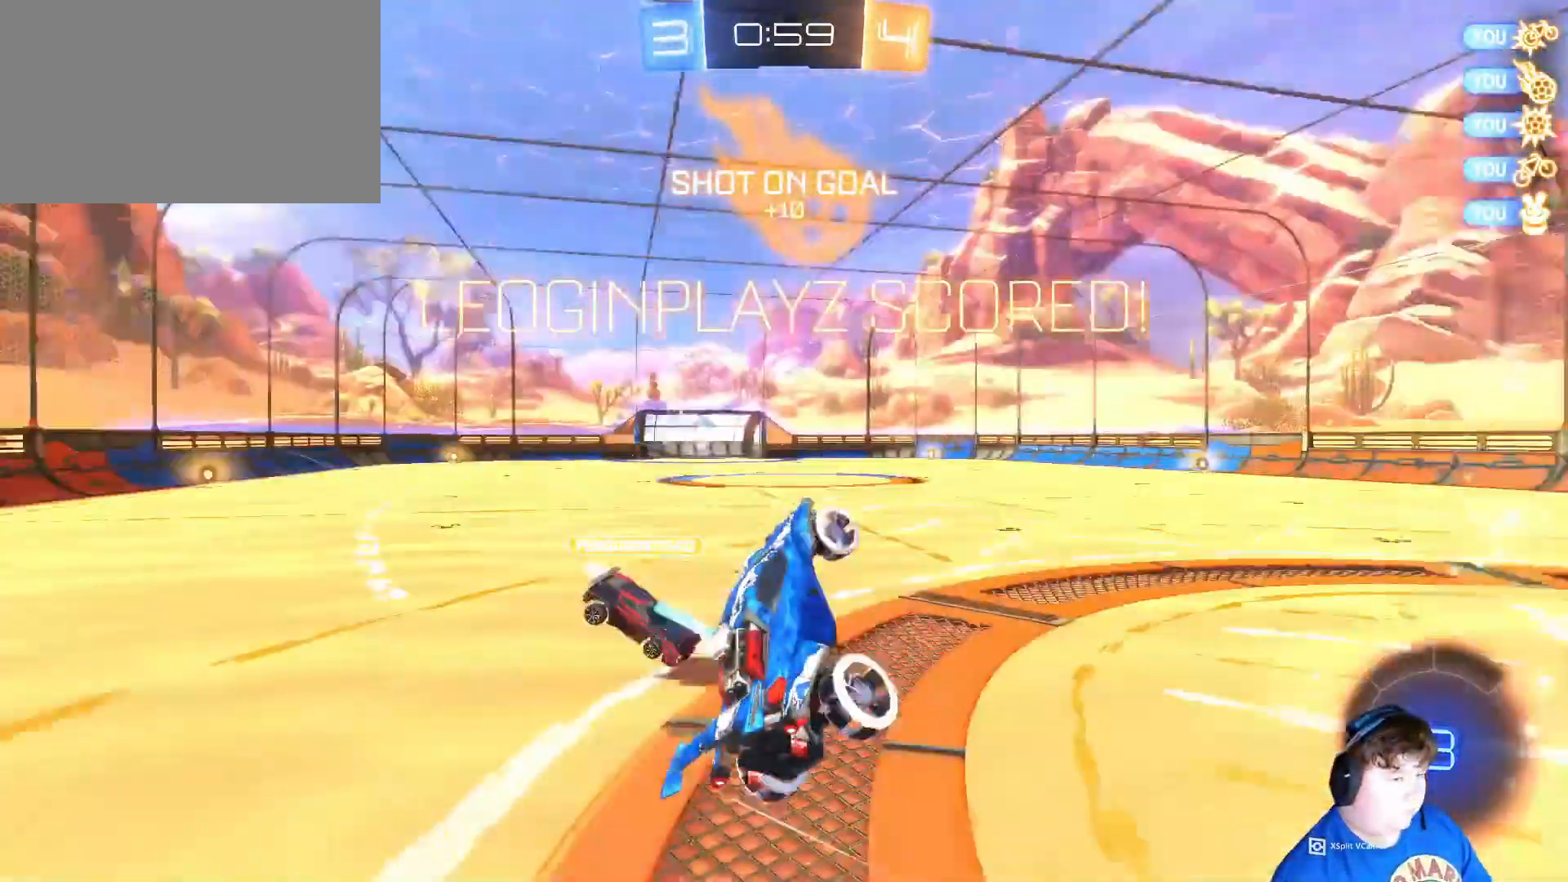
{"keys": ["a", "shift"], "mouse": ["left"], "mouse_move": "still", "events": [[150, "a", "down"], [150, "shift", "down"], [250, "mouse_left", "down"], [350, "s", "up"]]}
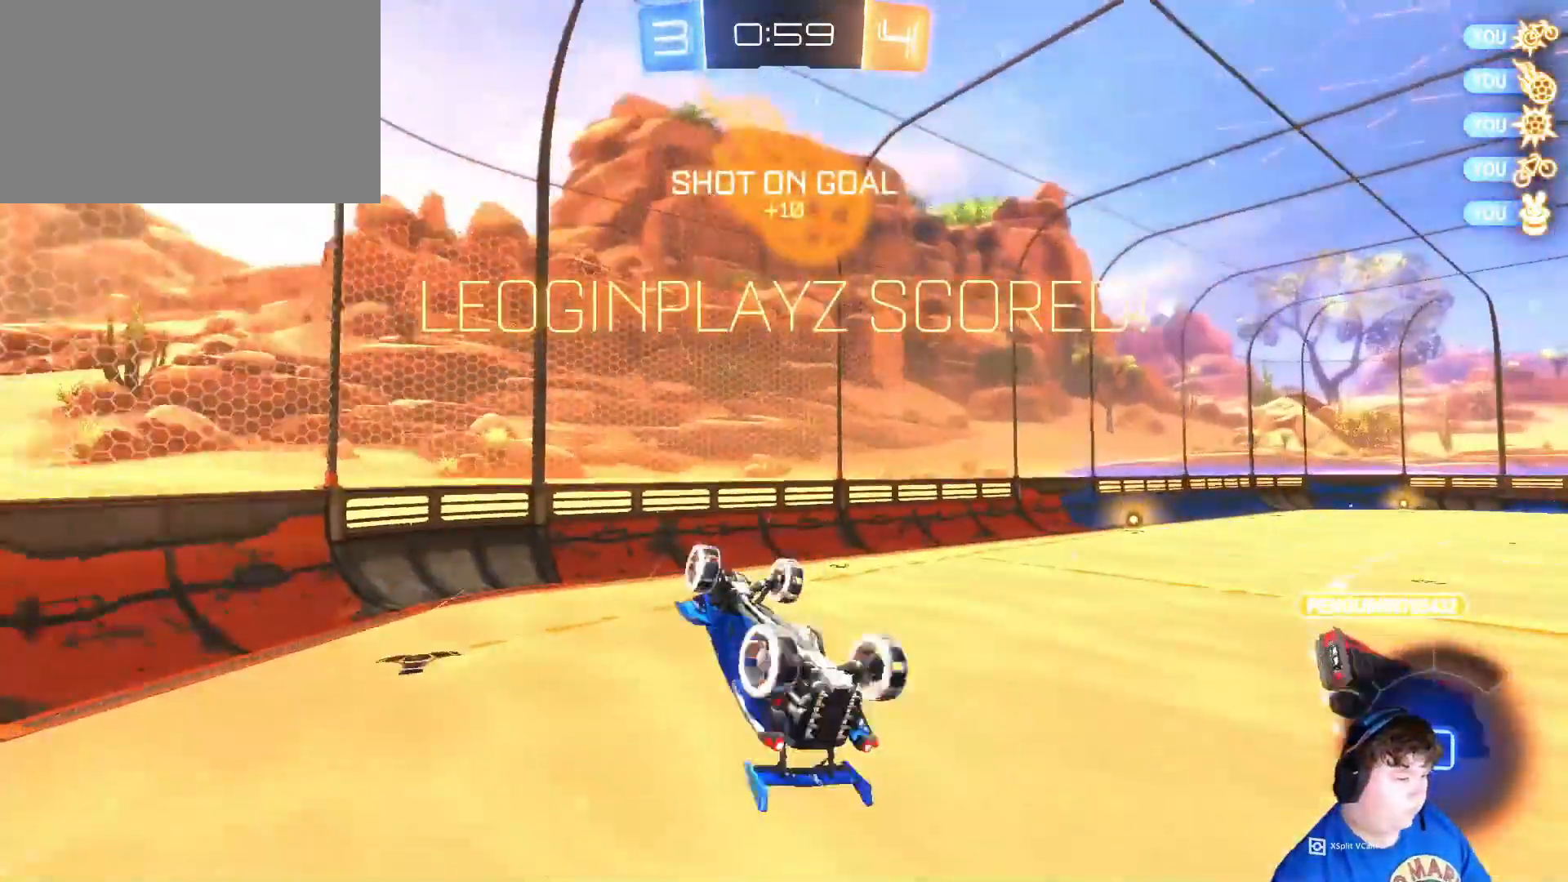
{"keys": ["shift", "w"], "mouse": ["left"], "mouse_move": "still", "events": [[117, "s", "down"], [217, "s", "up"], [250, "a", "up"], [317, "shift", "up"], [317, "w", "down"], [417, "mouse_left", "up"], [450, "mouse_left", "down"], [483, "shift", "down"]]}
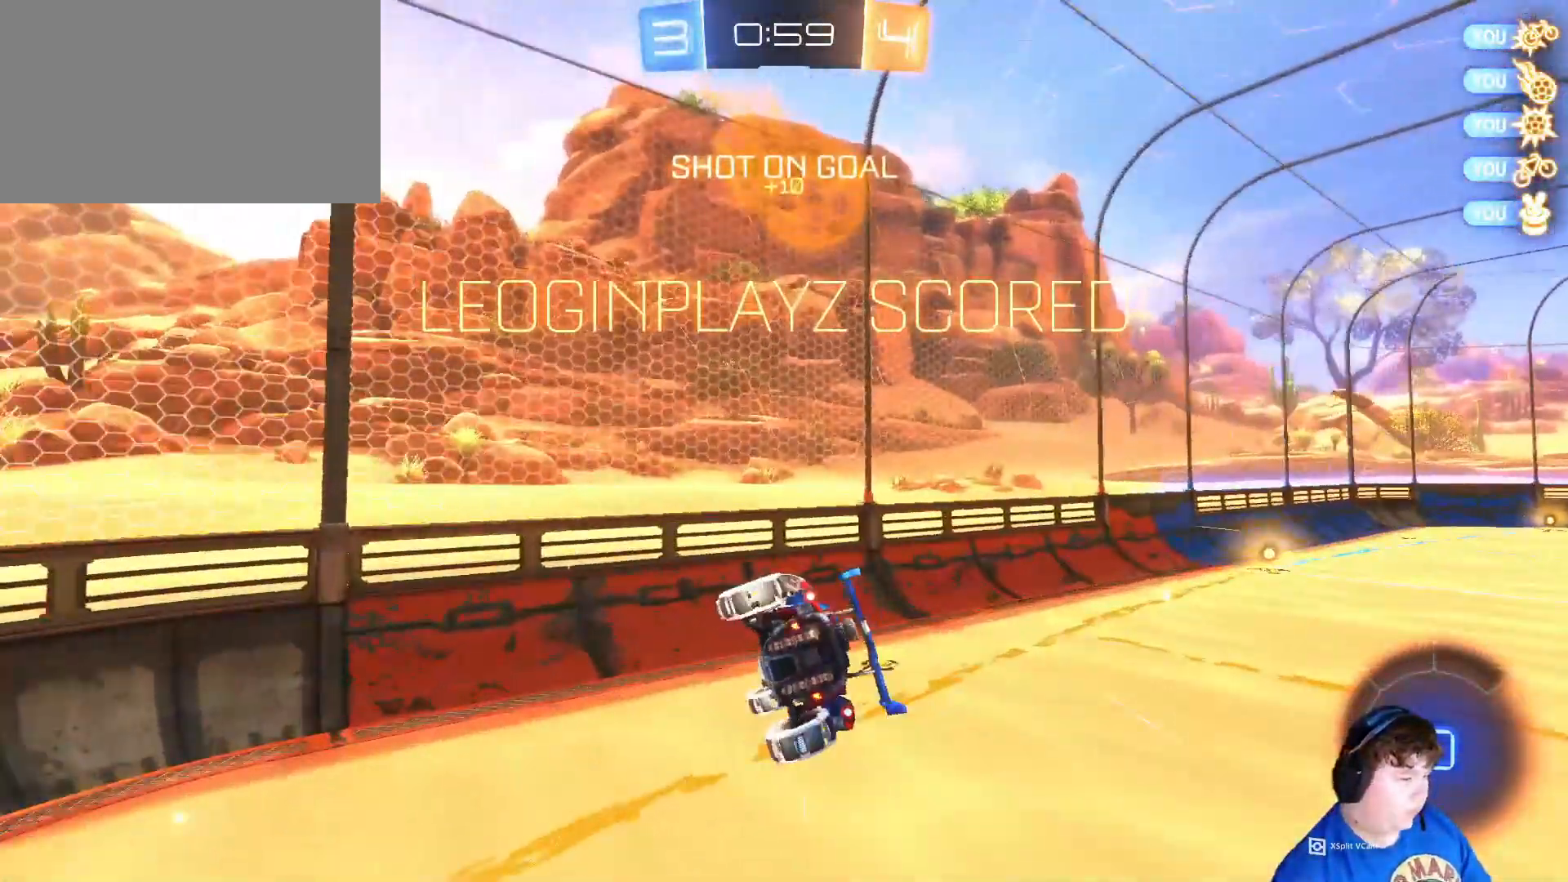
{"keys": ["d", "s"], "mouse": [], "mouse_move": "still", "events": [[83, "shift", "up"], [150, "w", "up"], [283, "s", "down"], [317, "mouse_left", "up"], [417, "d", "down"]]}
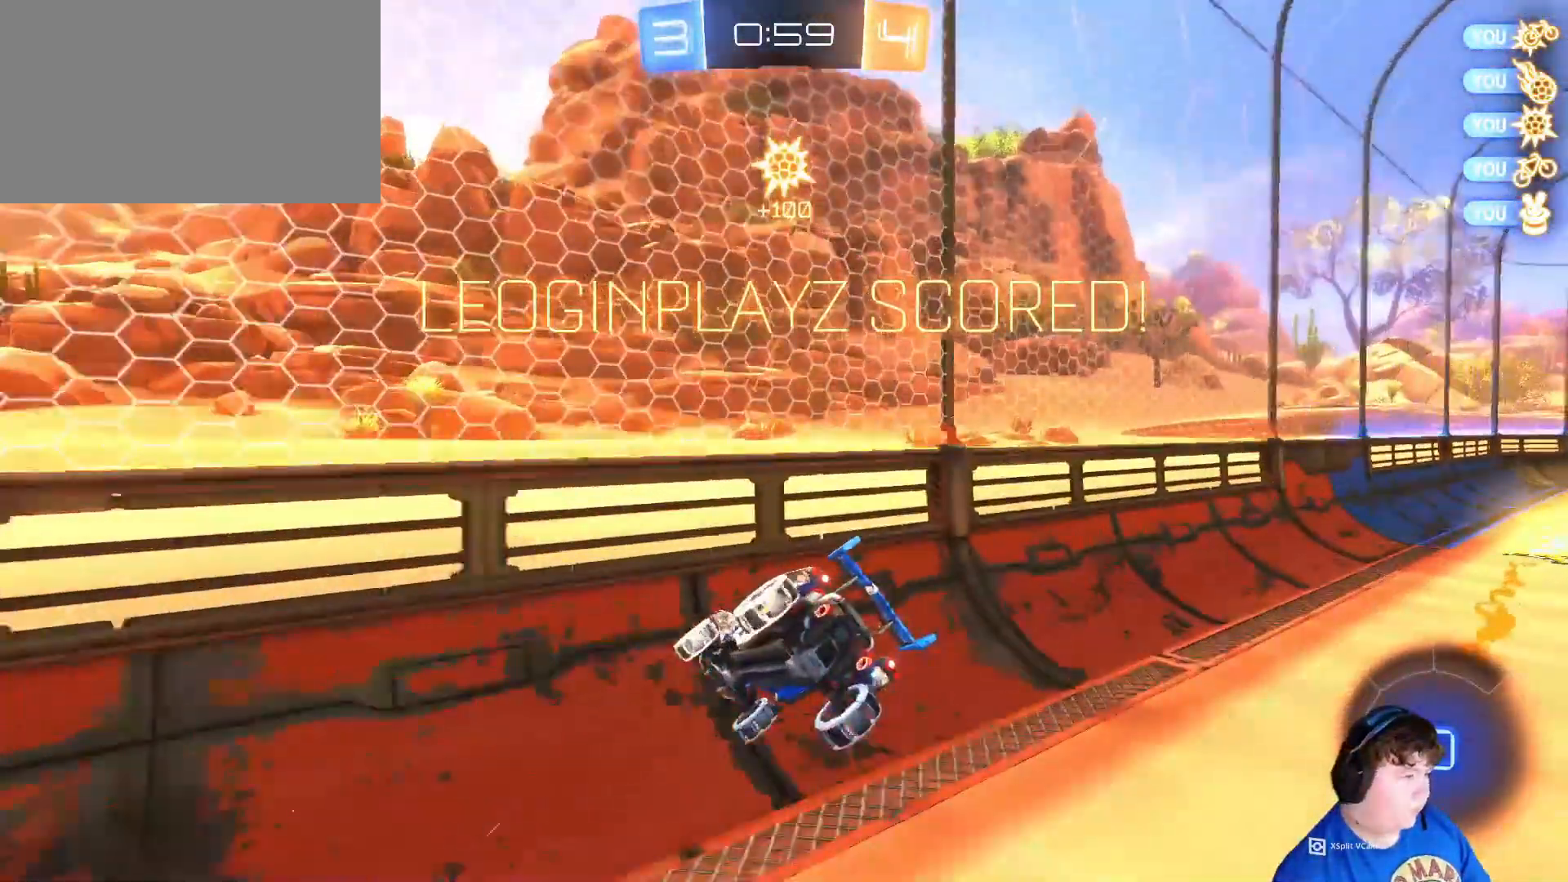
{"keys": ["a", "shift", "w"], "mouse": ["left", "right"], "mouse_move": "down-left", "events": [[283, "d", "up"], [383, "a", "down"], [383, "mouse_left", "down"], [383, "mouse_right", "down"], [383, "s", "up"], [383, "shift", "down"], [483, "w", "down"]]}
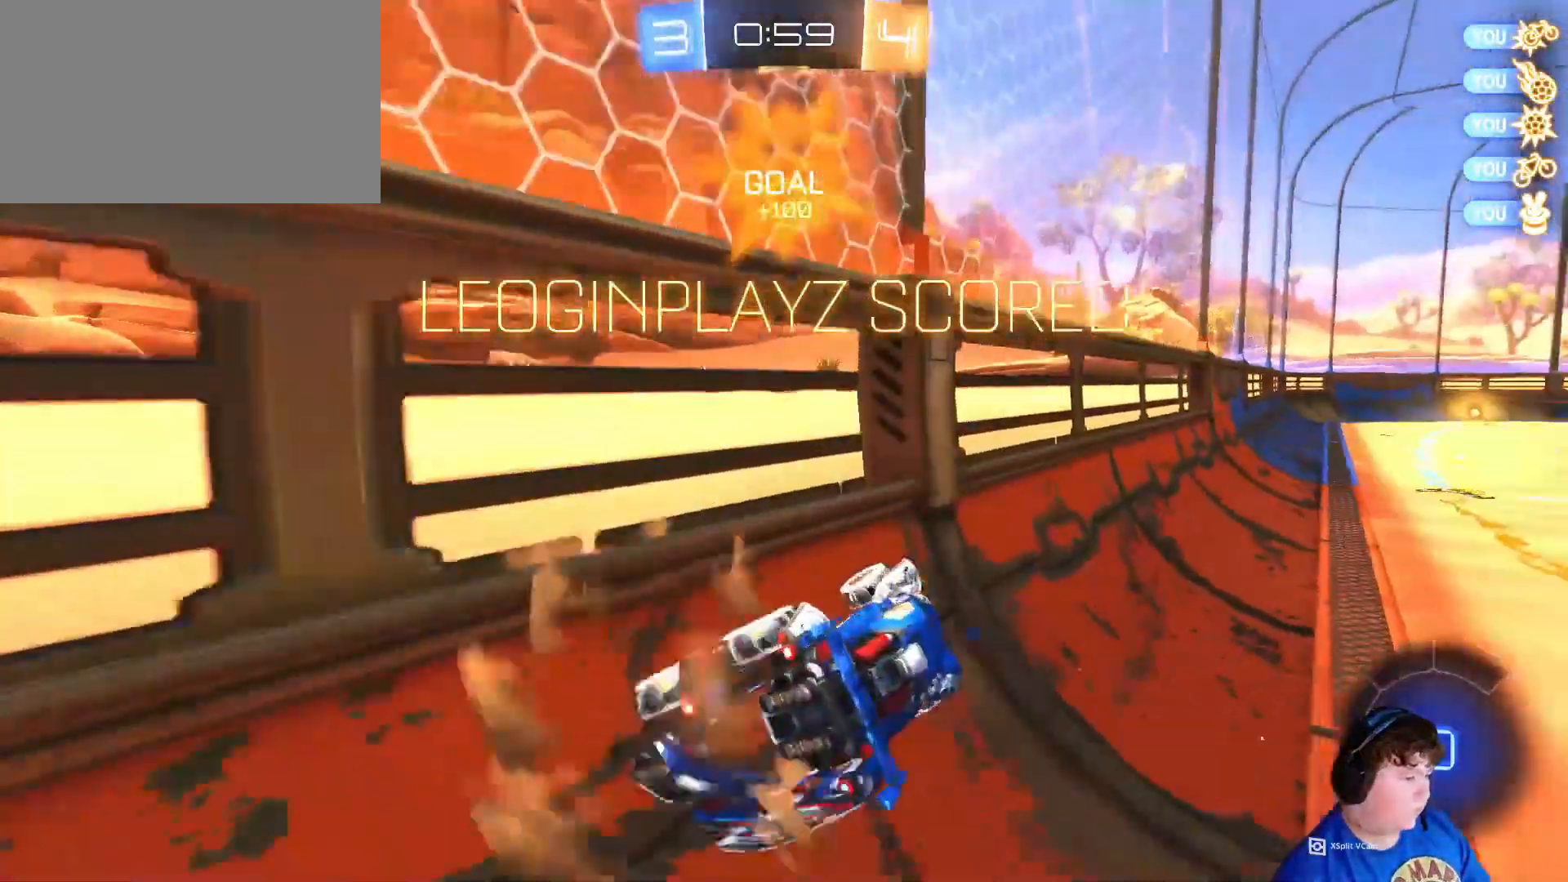
{"keys": ["a", "shift"], "mouse": [], "mouse_move": "still", "events": [[17, "mouse_right", "up"], [117, "mouse_right", "down"], [117, "w", "up"], [217, "s", "down"], [317, "mouse_left", "up"], [350, "mouse_right", "up"], [350, "s", "up"]]}
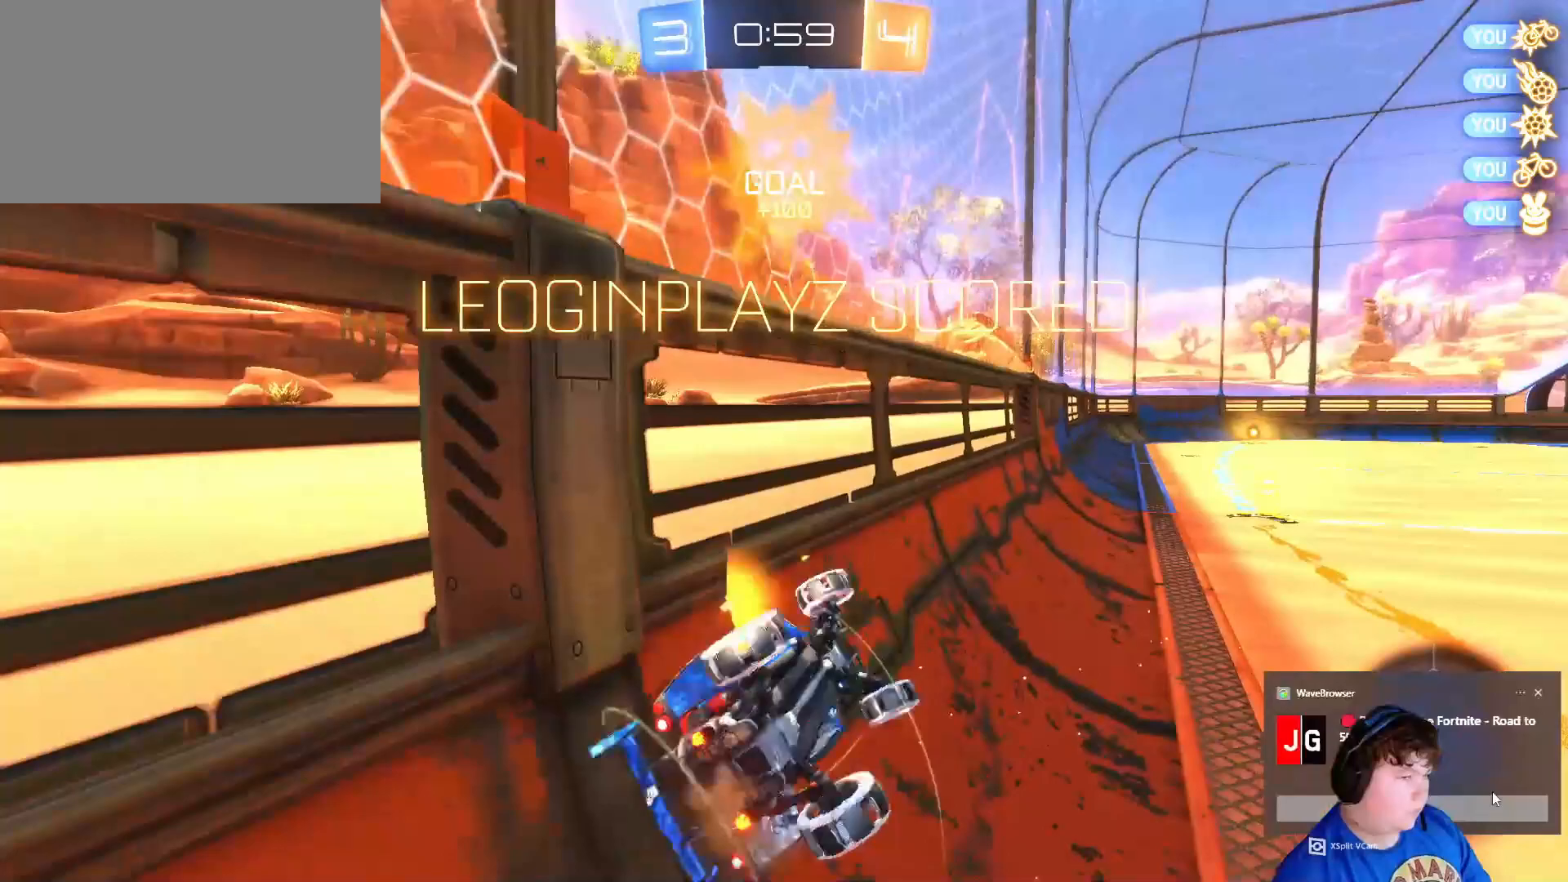
{"keys": [], "mouse": [], "mouse_move": "still", "events": [[50, "a", "up"], [50, "shift", "up"]]}
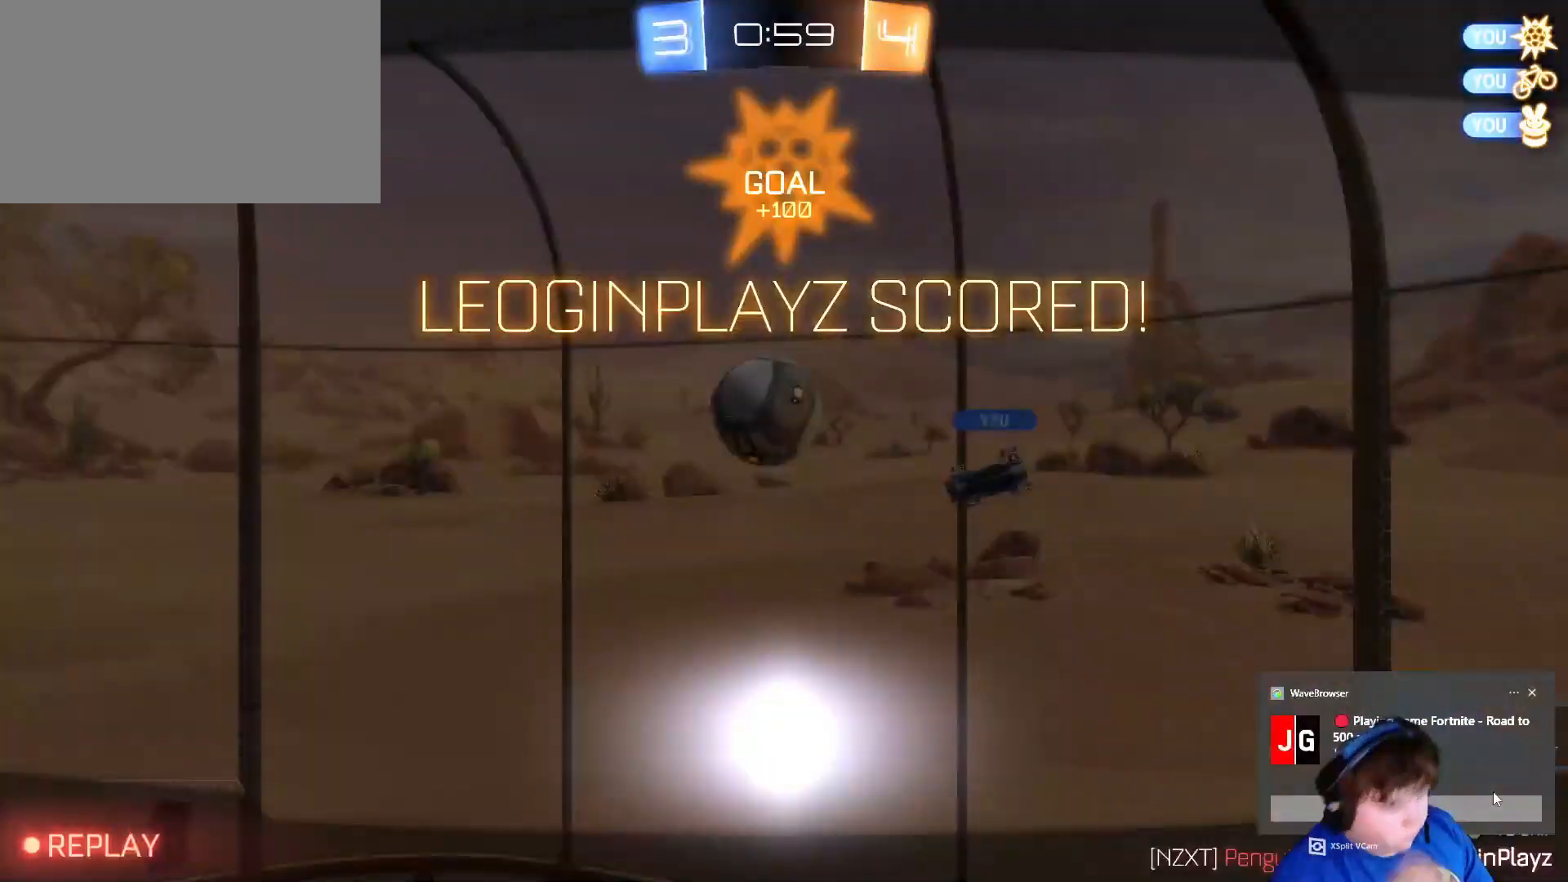
{"keys": [], "mouse": [], "mouse_move": "still", "events": []}
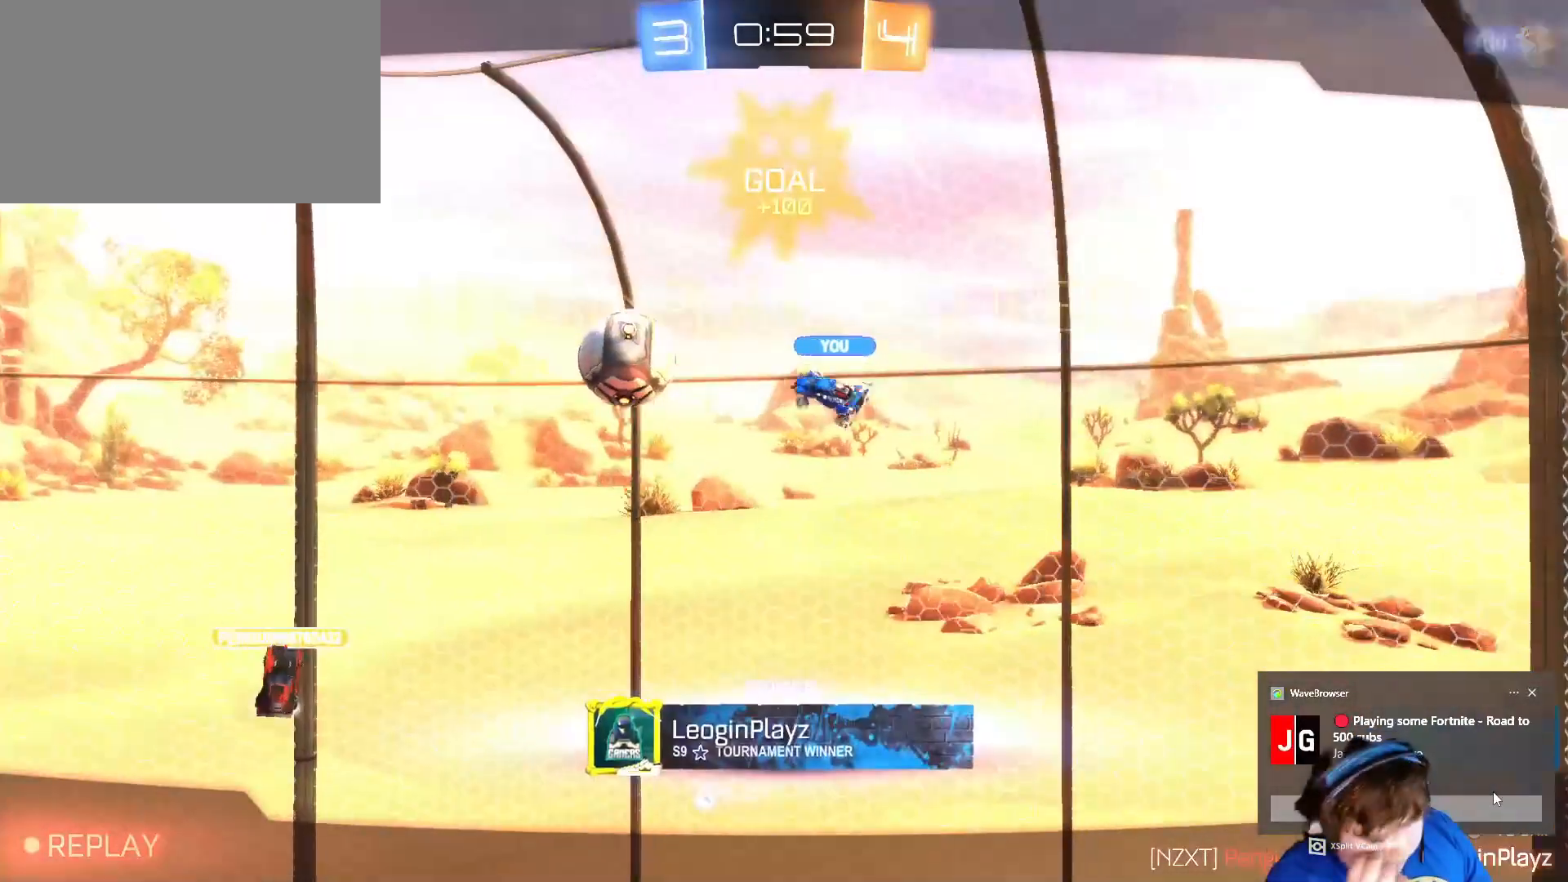
{"keys": ["shift", "tab"], "mouse": [], "mouse_move": "still", "events": [[283, "shift", "down"], [350, "tab", "down"]]}
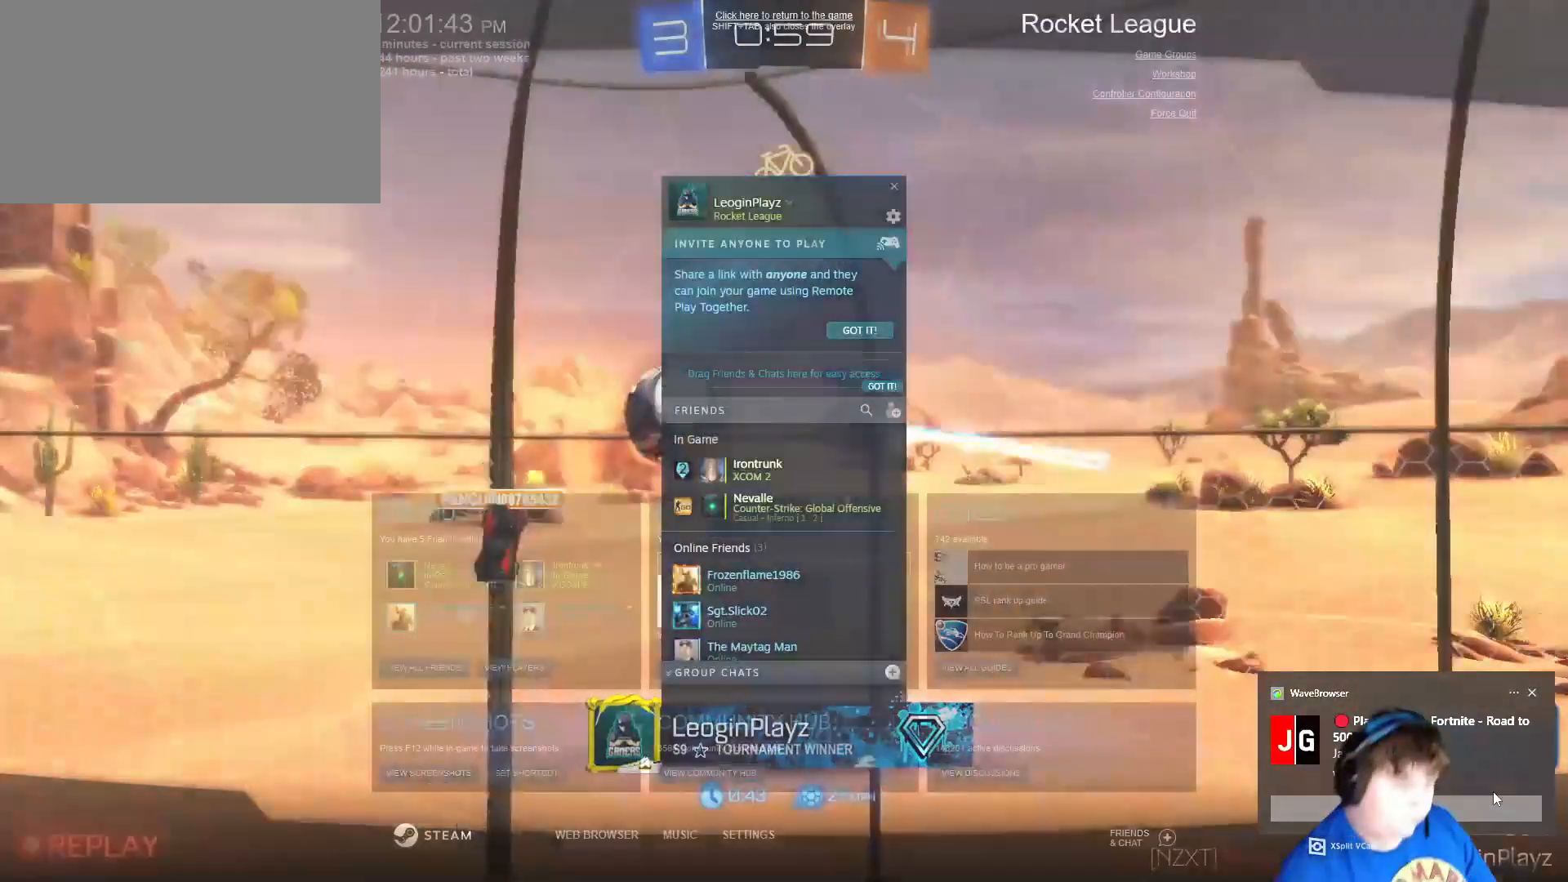
{"keys": [], "mouse": [], "mouse_move": "still", "events": [[150, "shift", "up"], [150, "tab", "up"]]}
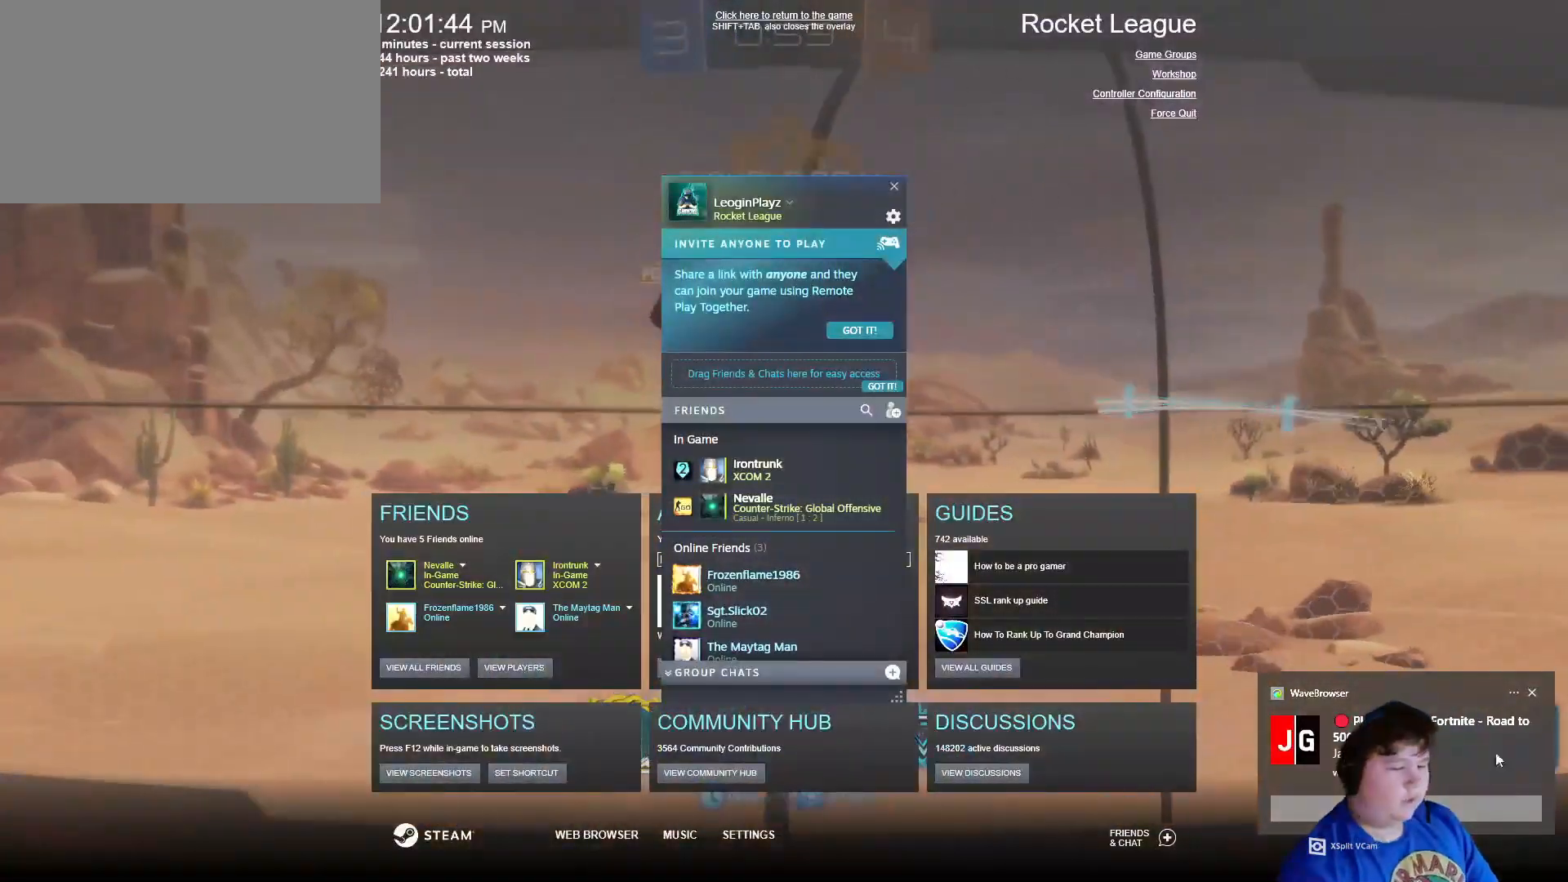
{"keys": [], "mouse": [], "mouse_move": "still", "events": []}
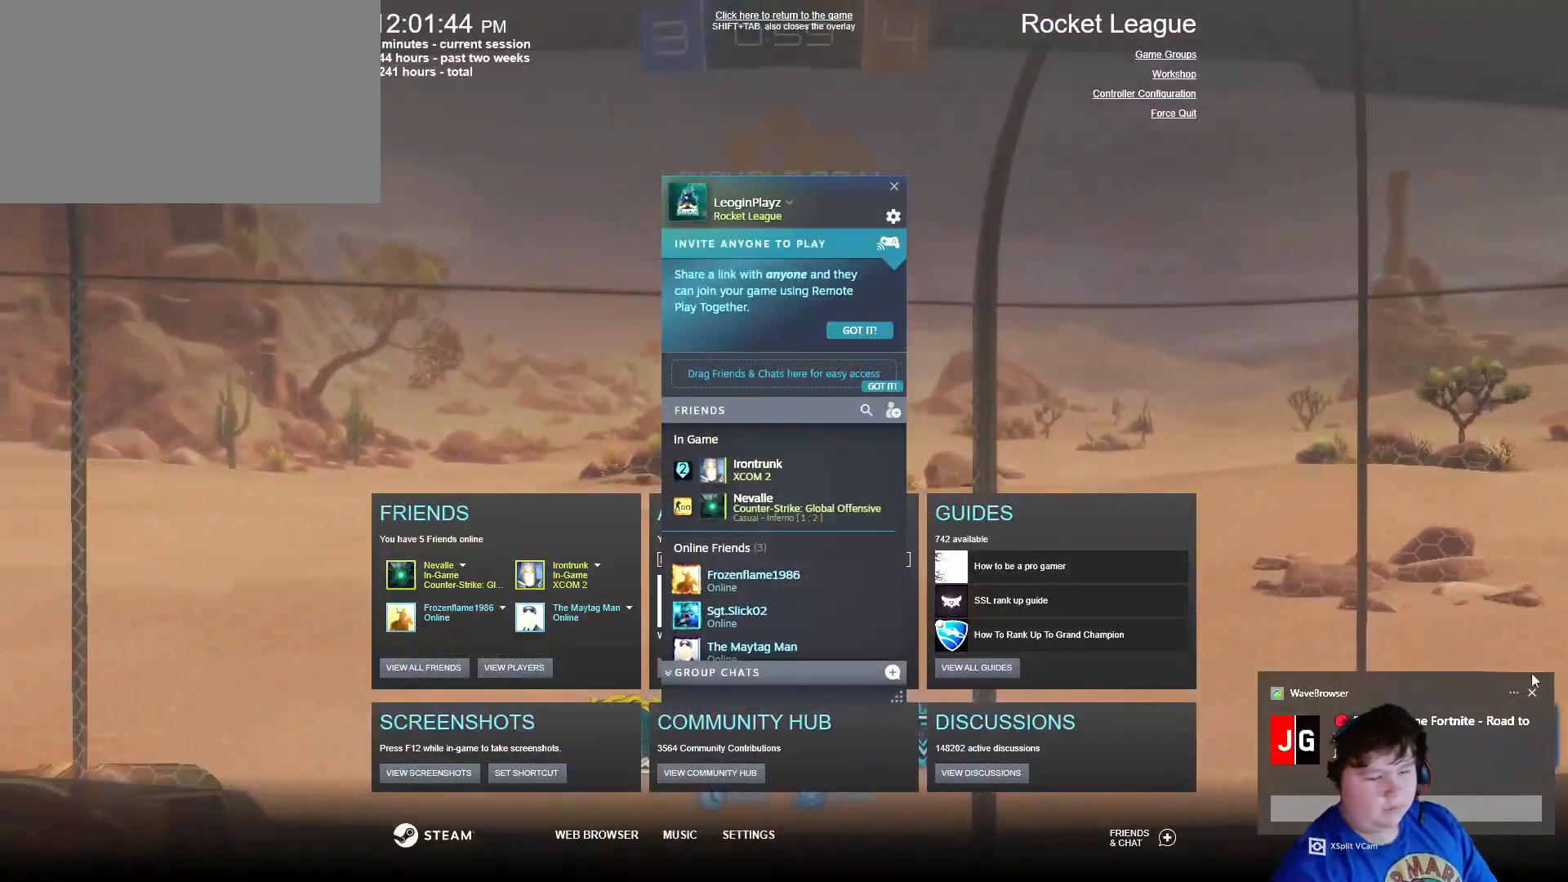
{"keys": [], "mouse": [], "mouse_move": "up-right", "events": []}